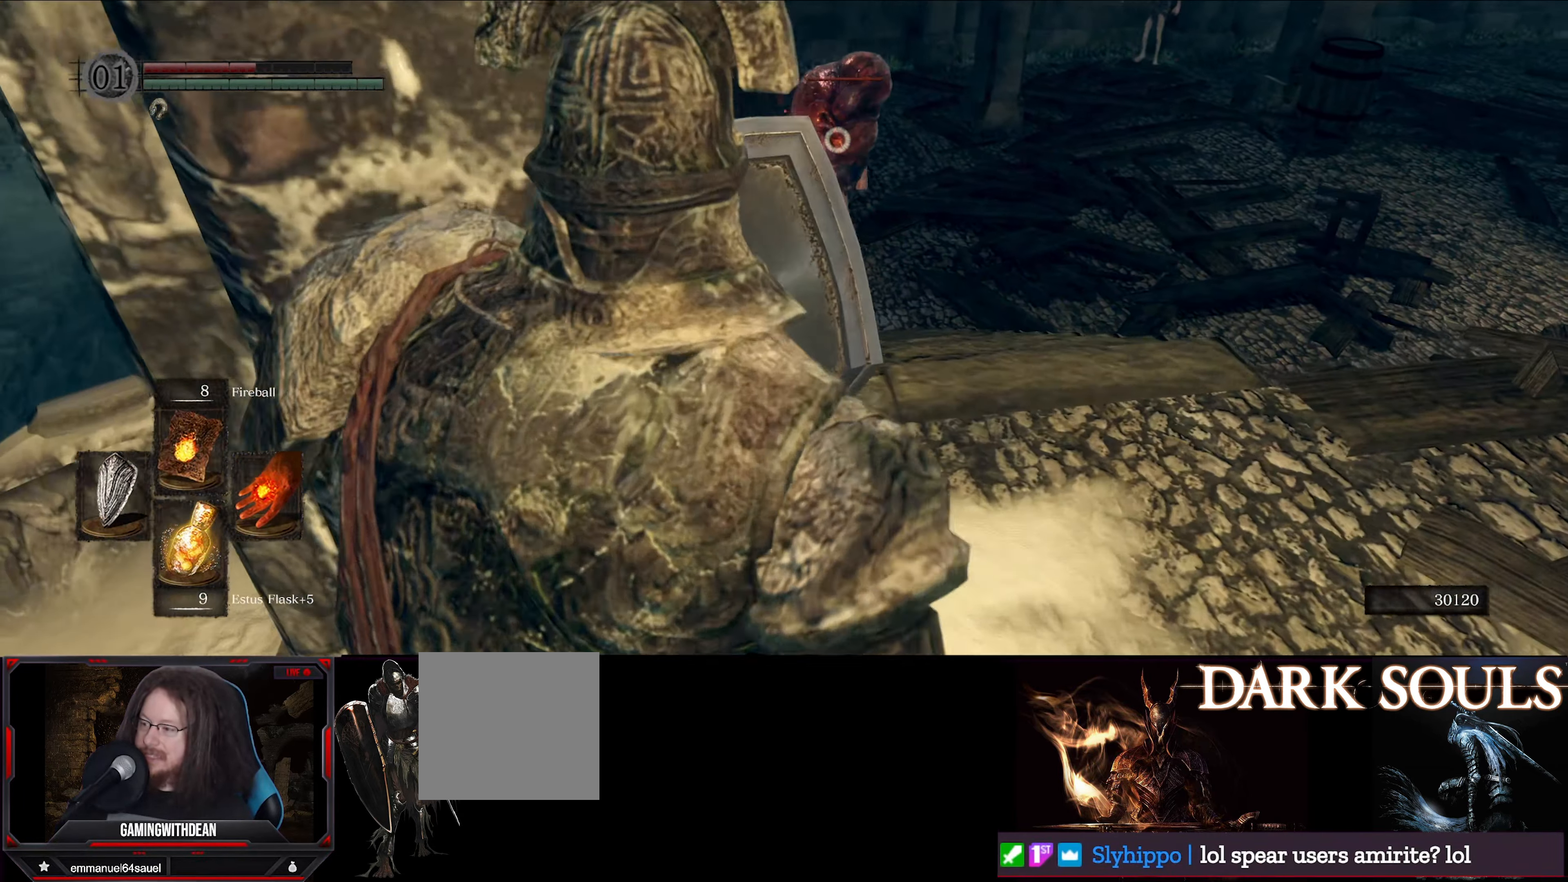
Gameplay with a controller (Xbox layout); each line is a JSON object with the inputs held at the frame after it. "events" lists button and stick changes between this image and that frame as [ms after this image, input, new state], when the widget could be followed in between. Not read: L3 R3.
{"buttons": ["L1"], "left_stick": "center", "right_stick": "center", "events": [[216, "DPAD_UP", "down"], [216, "left_stick", "center"], [316, "DPAD_UP", "up"]]}
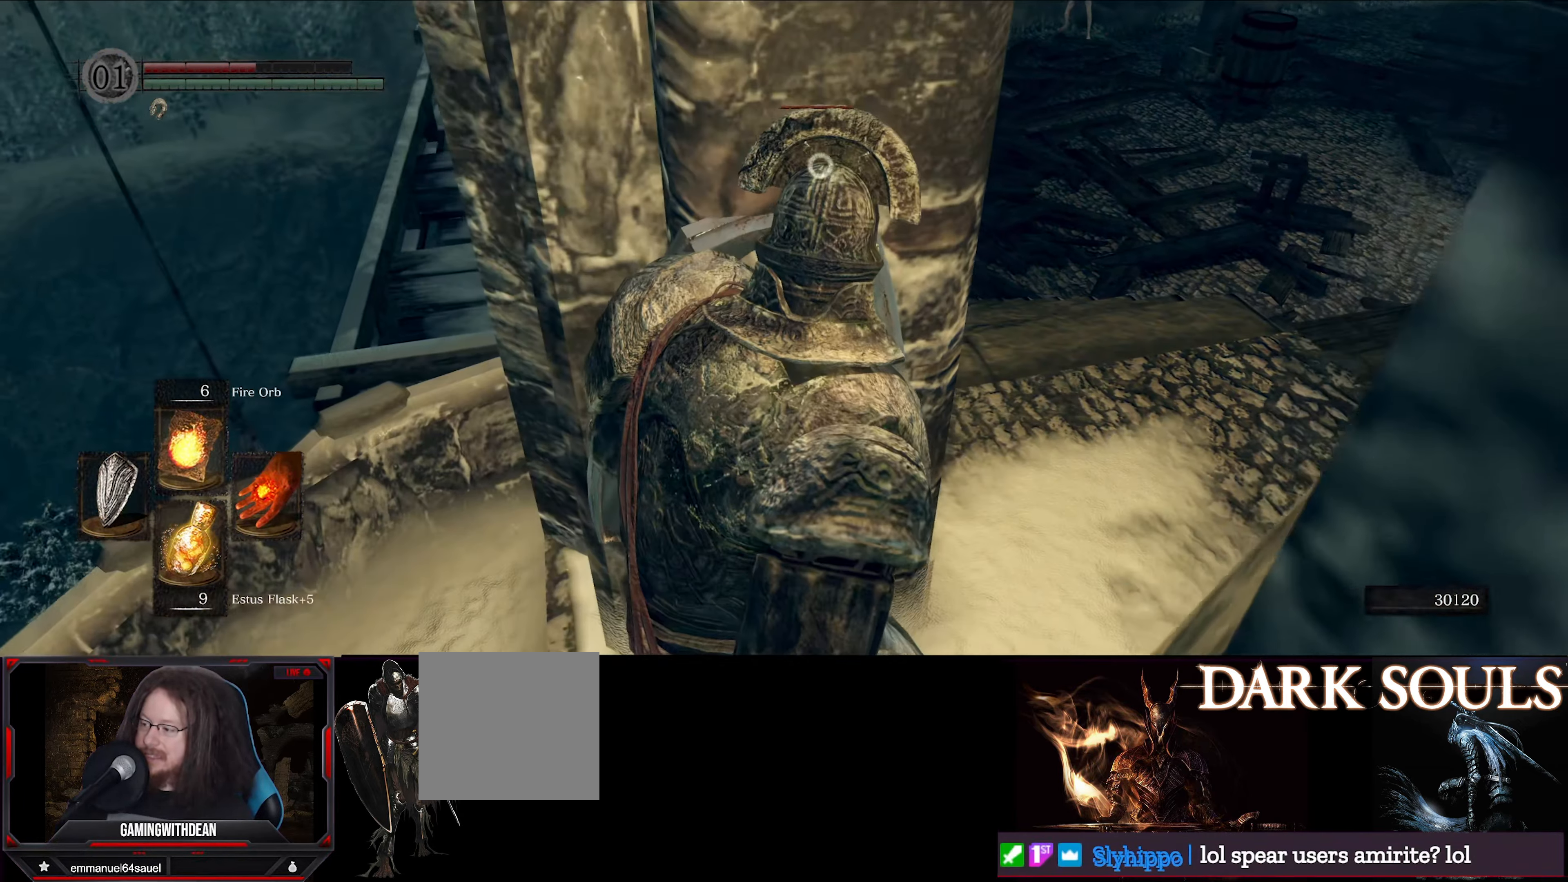
{"buttons": [], "left_stick": "center", "right_stick": "up", "events": [[33, "left_stick", "left"], [400, "left_stick", "center"], [450, "L1", "up"], [466, "right_stick", "up"]]}
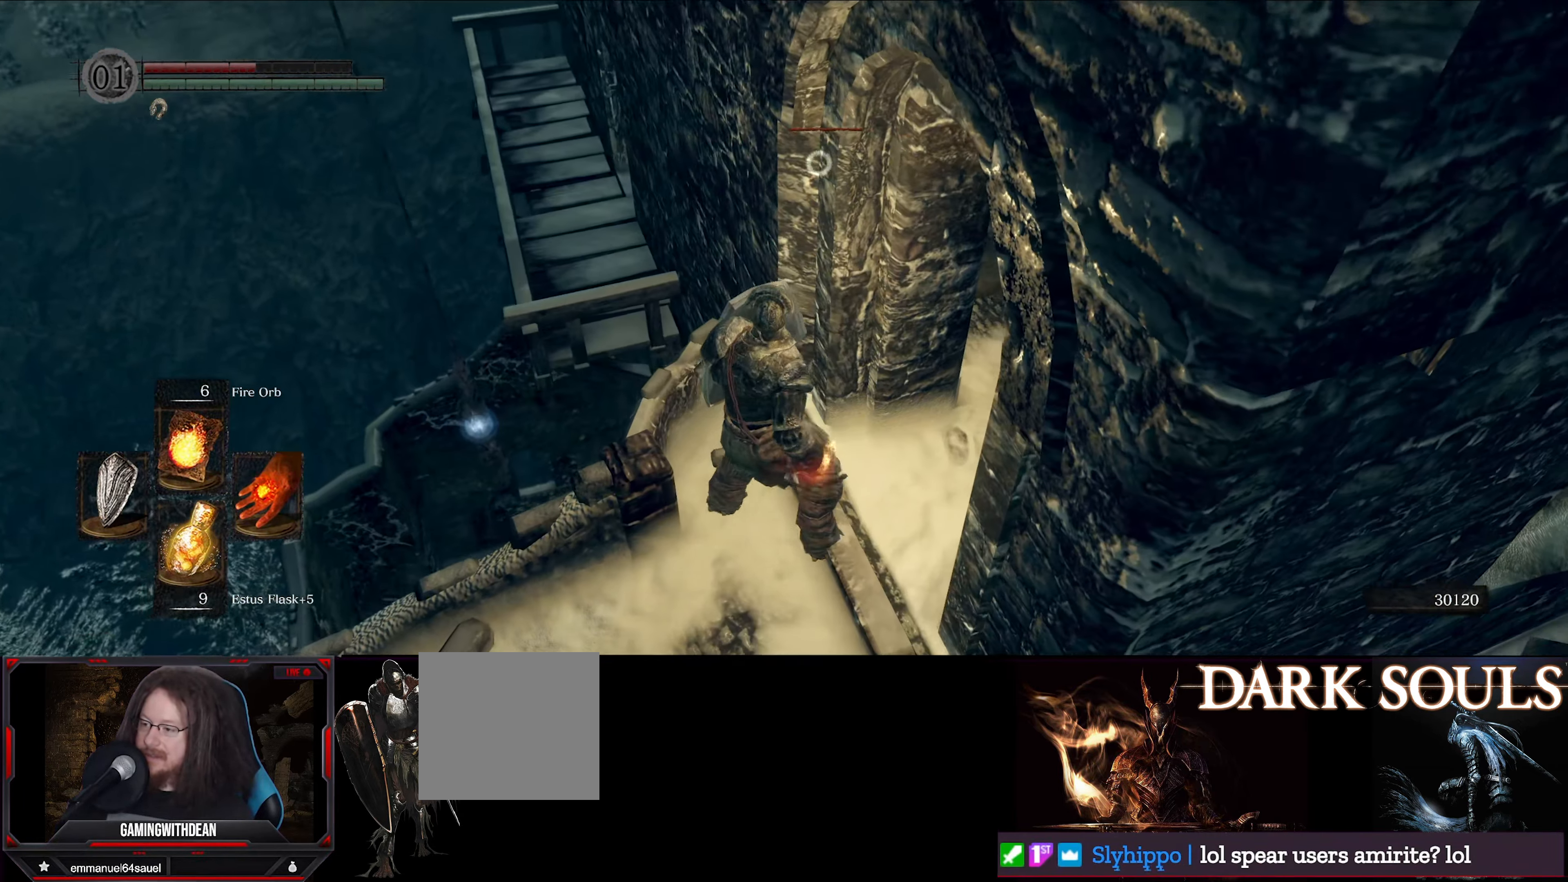
{"buttons": [], "left_stick": "down-right", "right_stick": "right", "events": [[33, "right_stick", "center"], [150, "left_stick", "down-left"], [150, "right_stick", "right"], [283, "left_stick", "down"], [417, "left_stick", "down-right"]]}
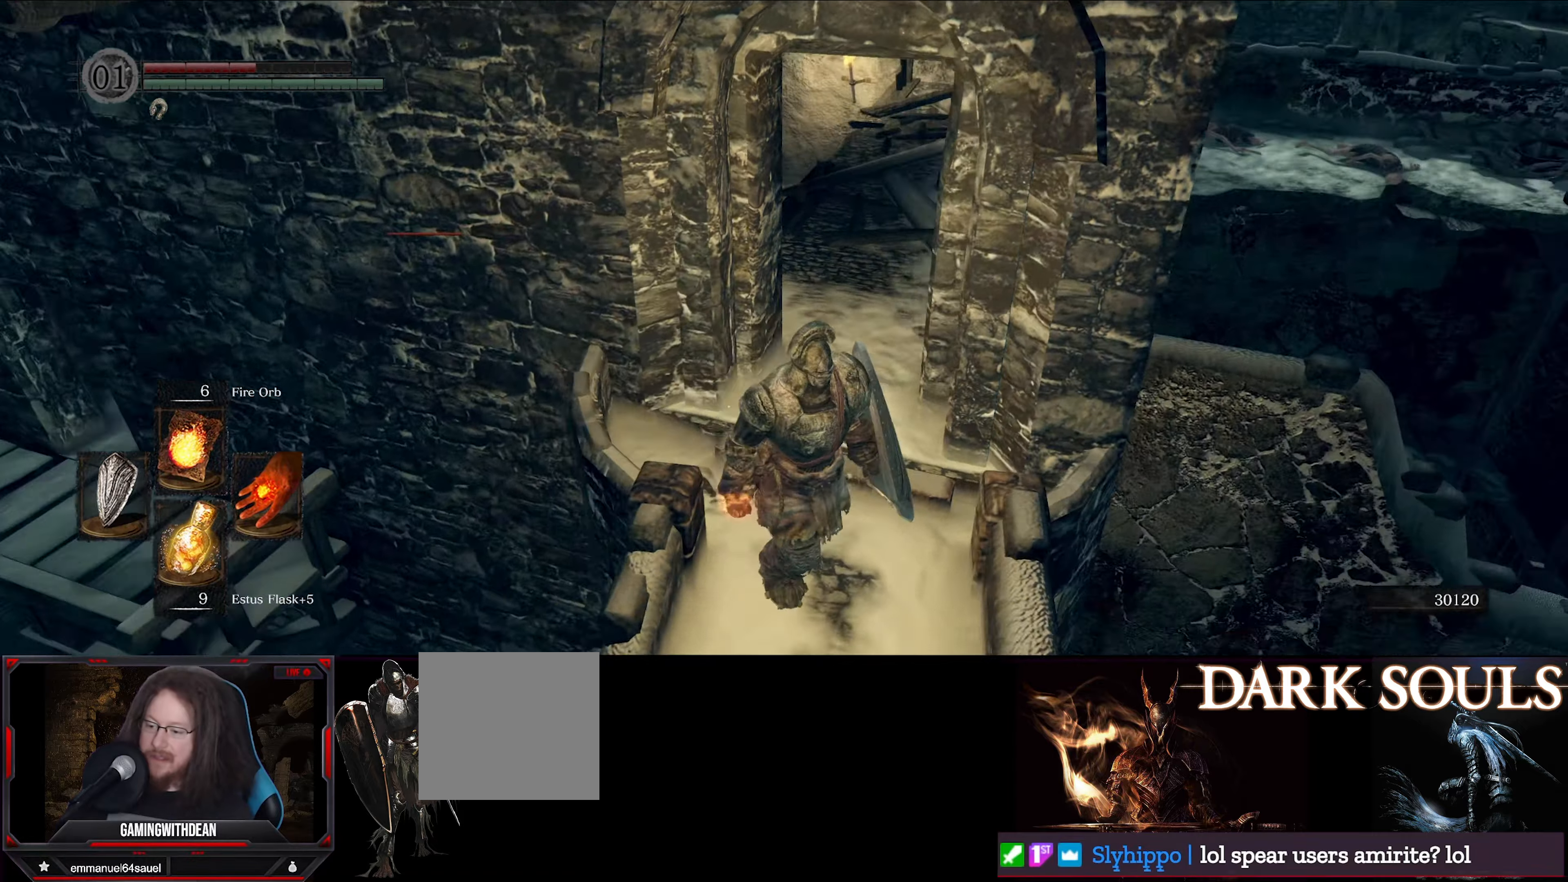
{"buttons": [], "left_stick": "down-right", "right_stick": "center", "events": [[17, "left_stick", "center"], [217, "right_stick", "center"], [317, "left_stick", "right"], [367, "left_stick", "down-right"]]}
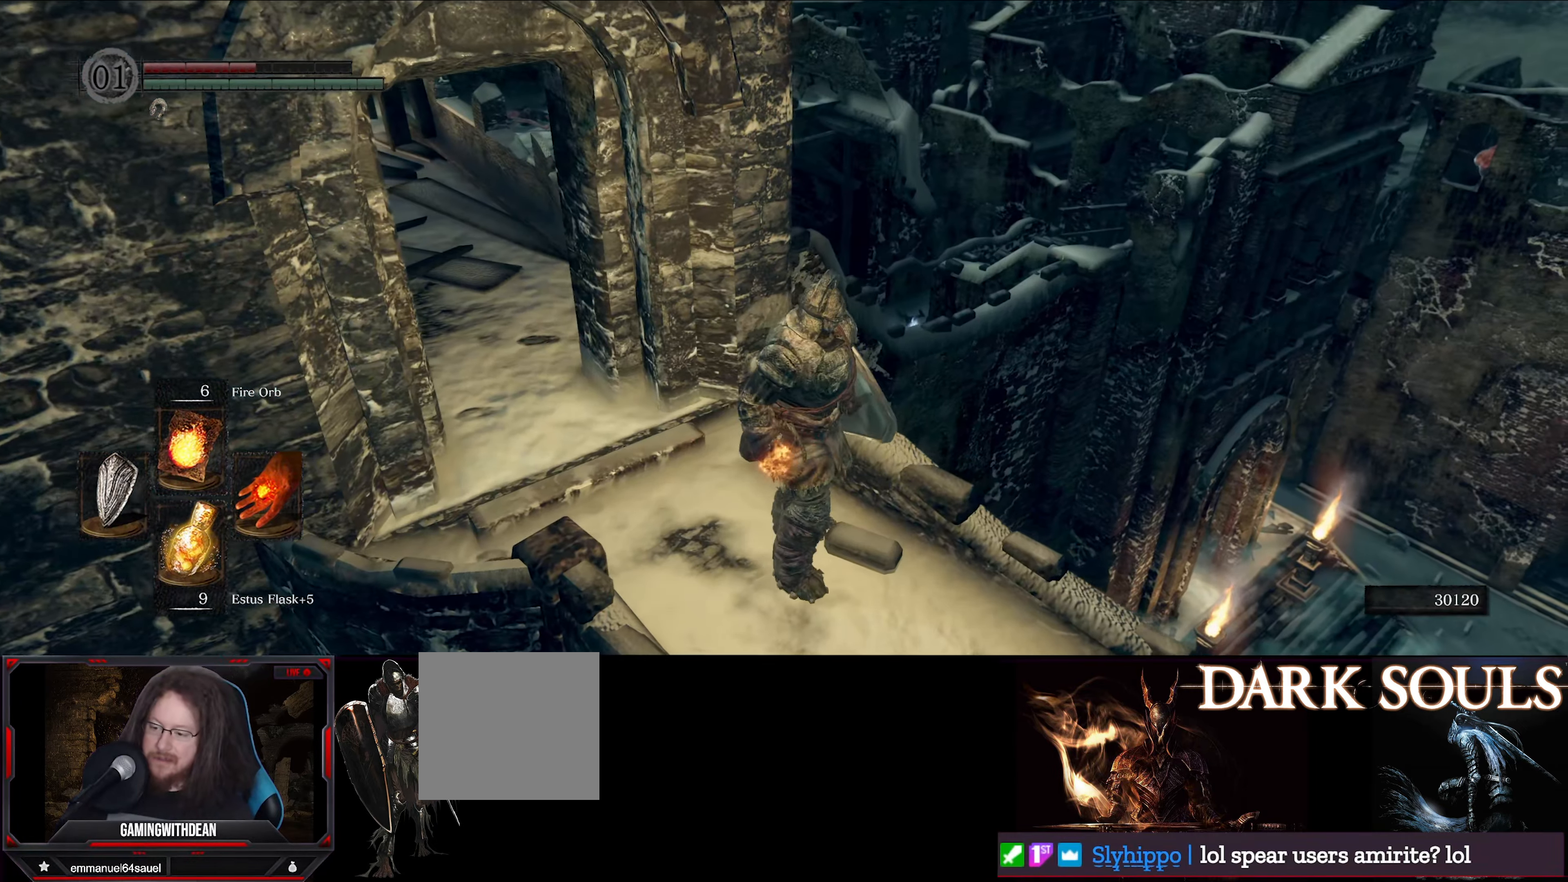
{"buttons": [], "left_stick": "down", "right_stick": "left", "events": [[133, "left_stick", "down"], [200, "right_stick", "down-left"], [267, "left_stick", "down-right"], [400, "right_stick", "left"], [417, "left_stick", "center"], [500, "left_stick", "down"]]}
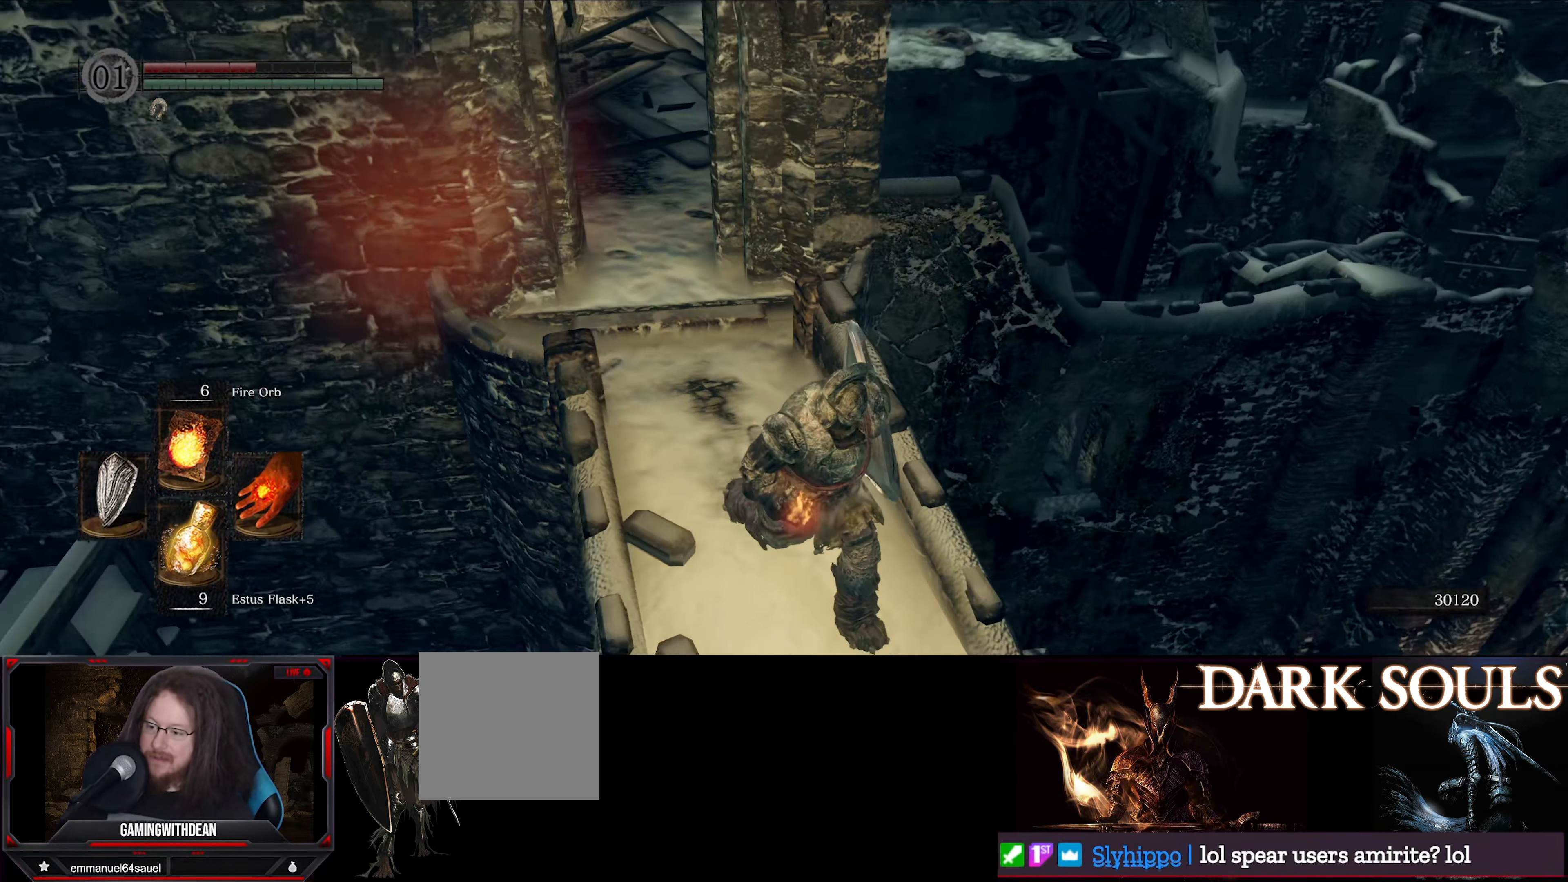
{"buttons": [], "left_stick": "up", "right_stick": "up-left", "events": [[117, "right_stick", "up-left"], [350, "left_stick", "center"], [433, "left_stick", "up"]]}
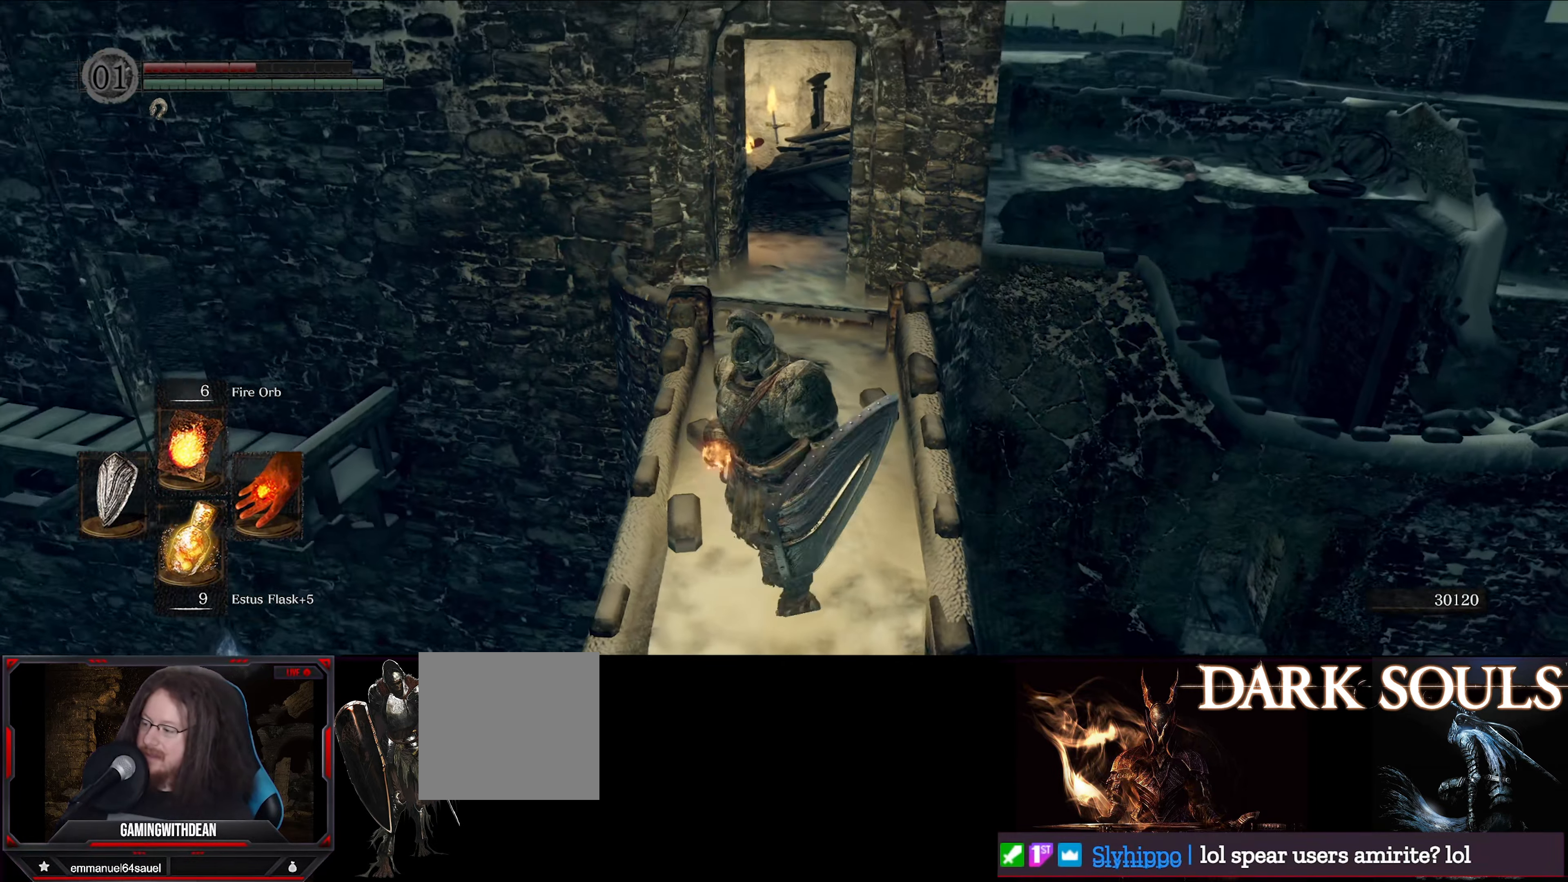
{"buttons": [], "left_stick": "center", "right_stick": "center", "events": [[83, "left_stick", "center"], [100, "right_stick", "up"], [200, "right_stick", "center"]]}
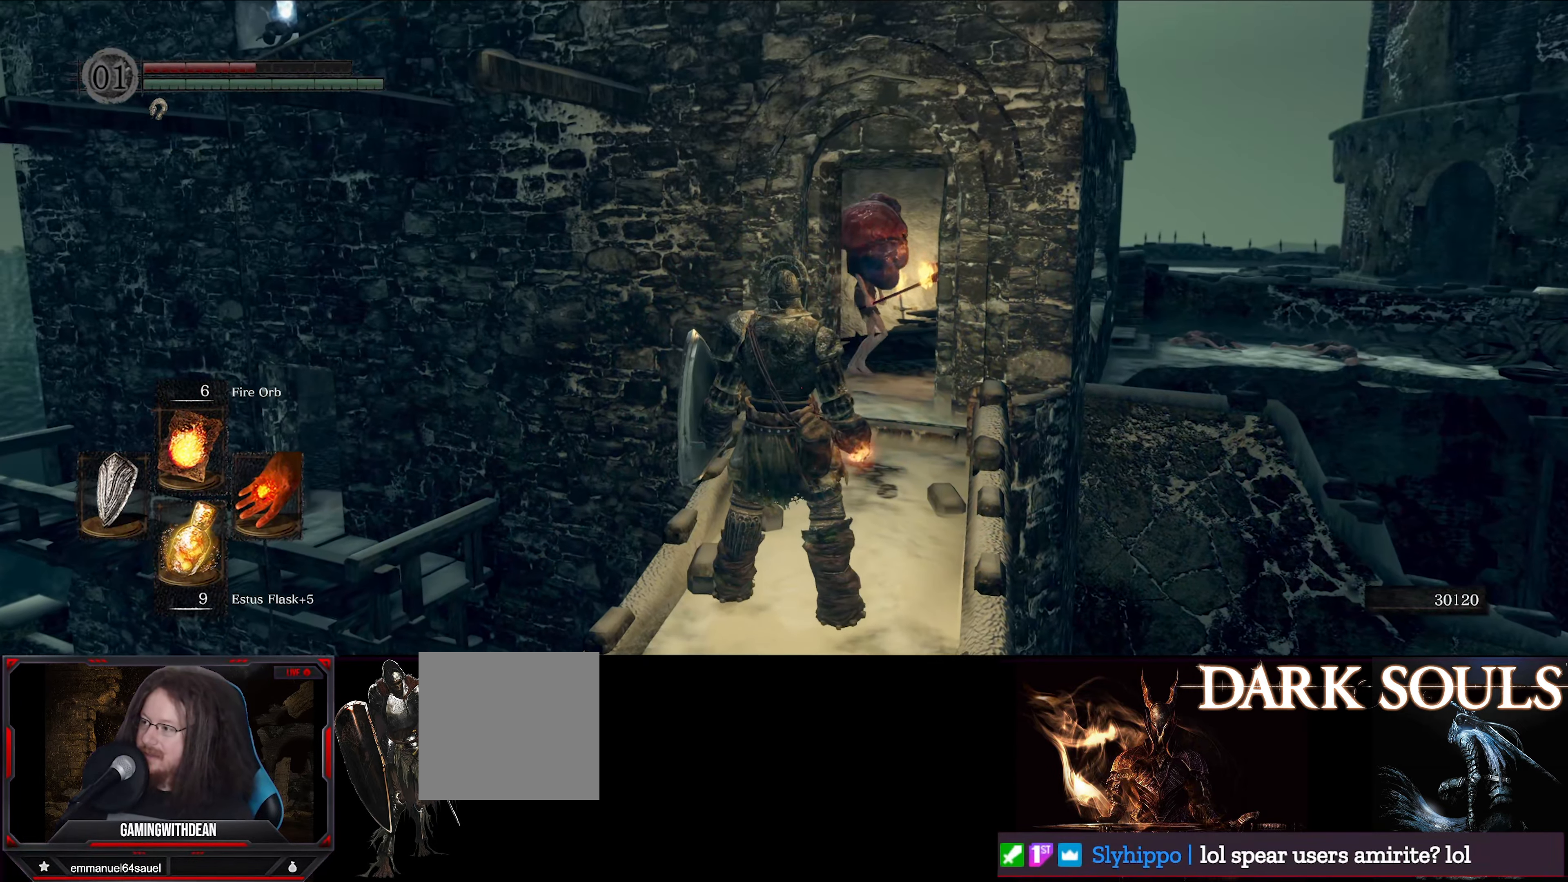
{"buttons": [], "left_stick": "center", "right_stick": "center", "events": [[150, "left_stick", "up"], [167, "right_stick", "right"], [300, "left_stick", "center"], [317, "right_stick", "center"]]}
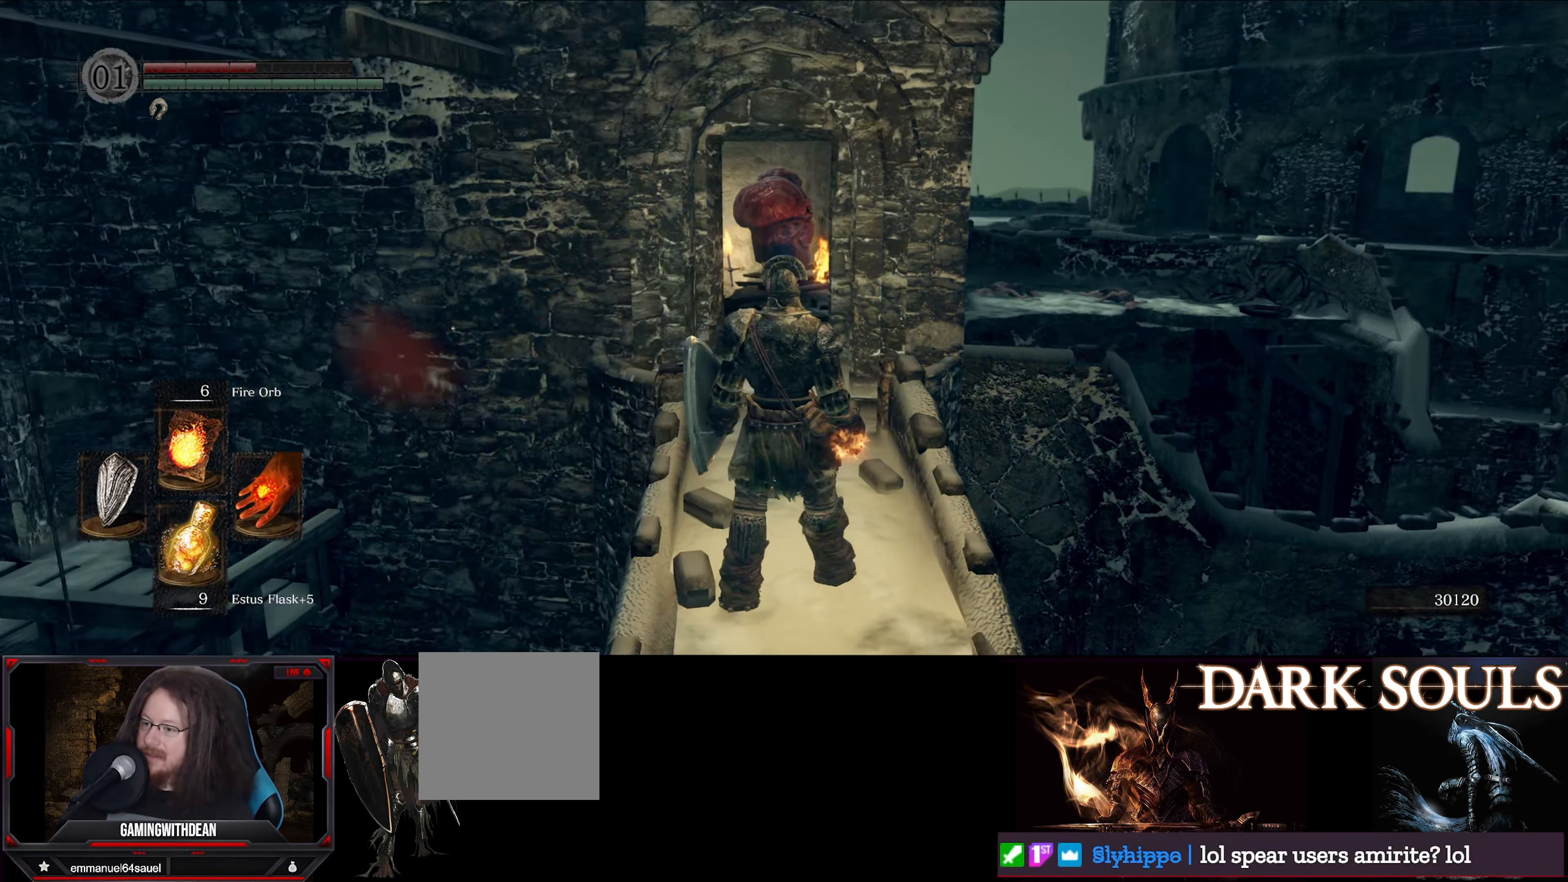
{"buttons": ["L1"], "left_stick": "center", "right_stick": "center", "events": [[100, "L1", "down"], [283, "left_stick", "down-right"], [450, "left_stick", "center"]]}
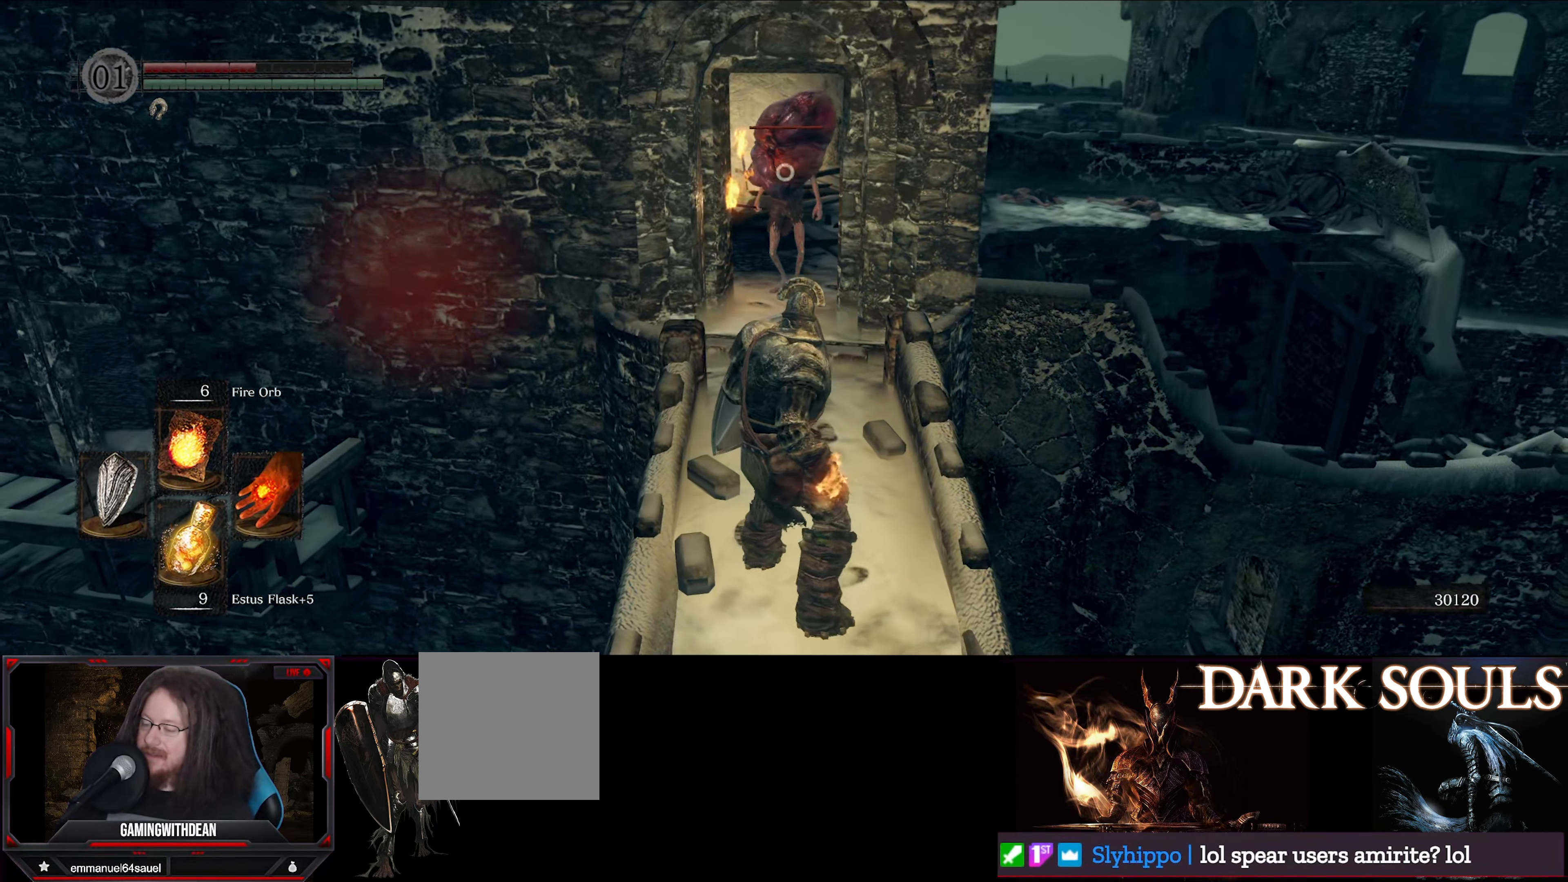
{"buttons": ["L1"], "left_stick": "down", "right_stick": "center", "events": [[367, "left_stick", "down"]]}
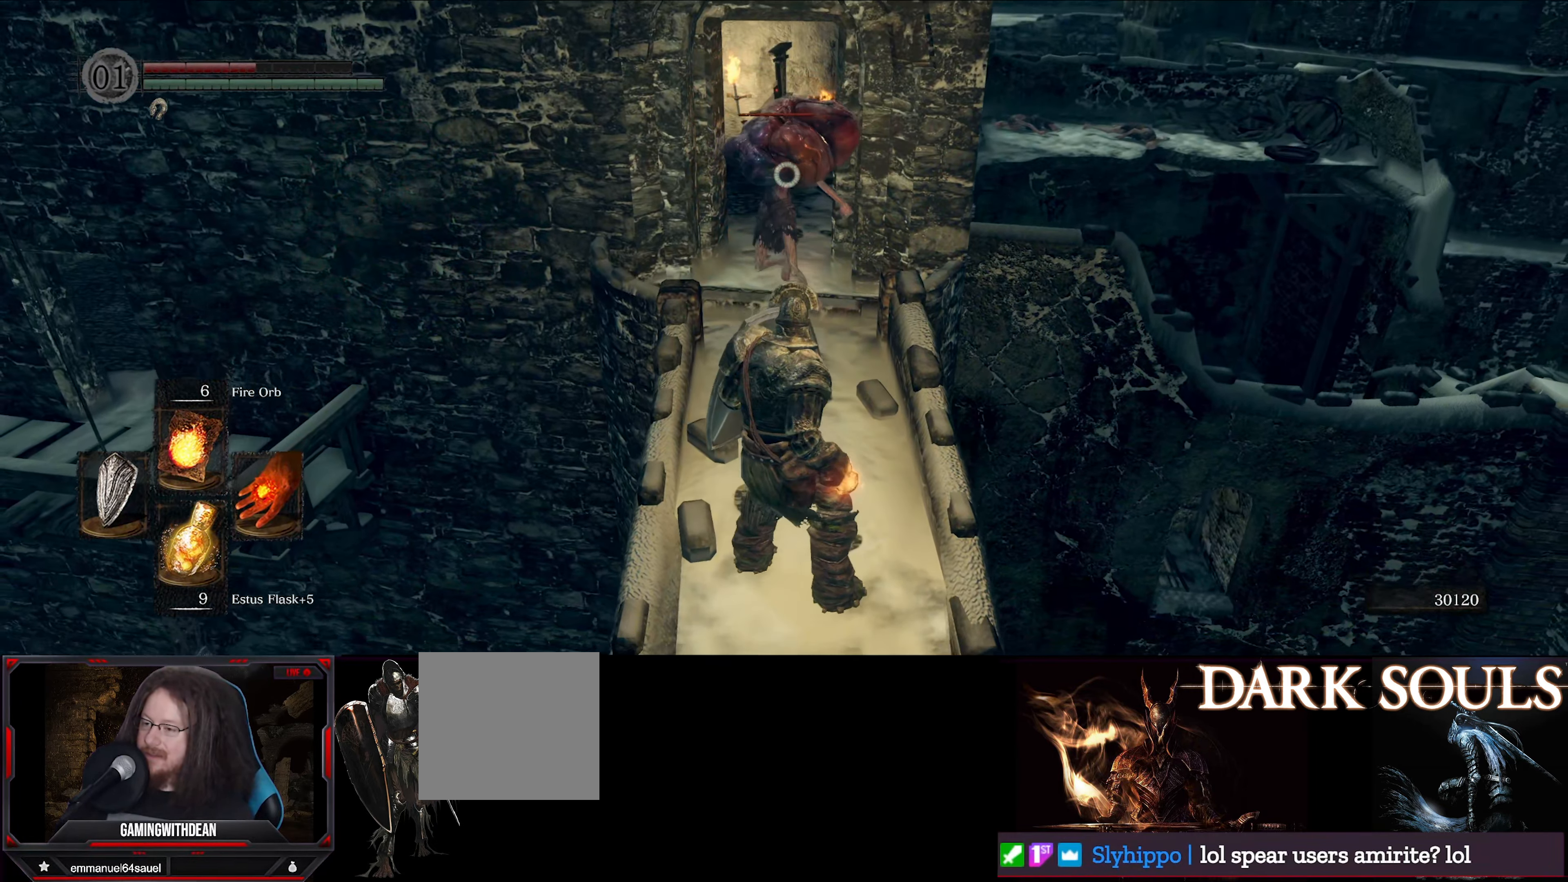
{"buttons": ["R1"], "left_stick": "down", "right_stick": "center", "events": [[450, "L1", "up"], [467, "R1", "down"]]}
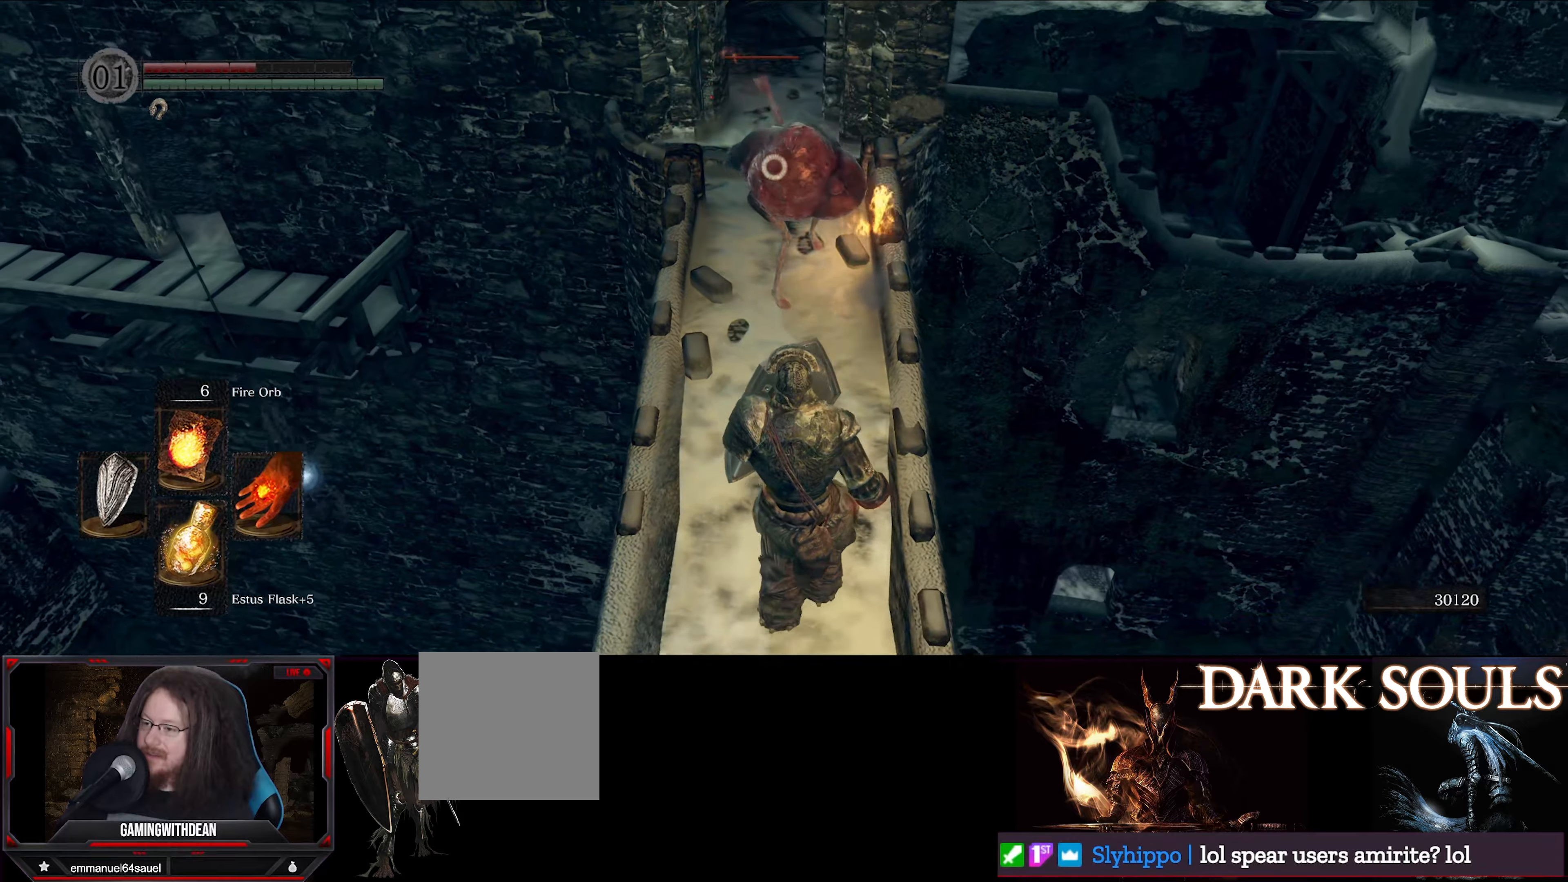
{"buttons": [], "left_stick": "center", "right_stick": "center", "events": [[84, "left_stick", "center"], [100, "R1", "up"]]}
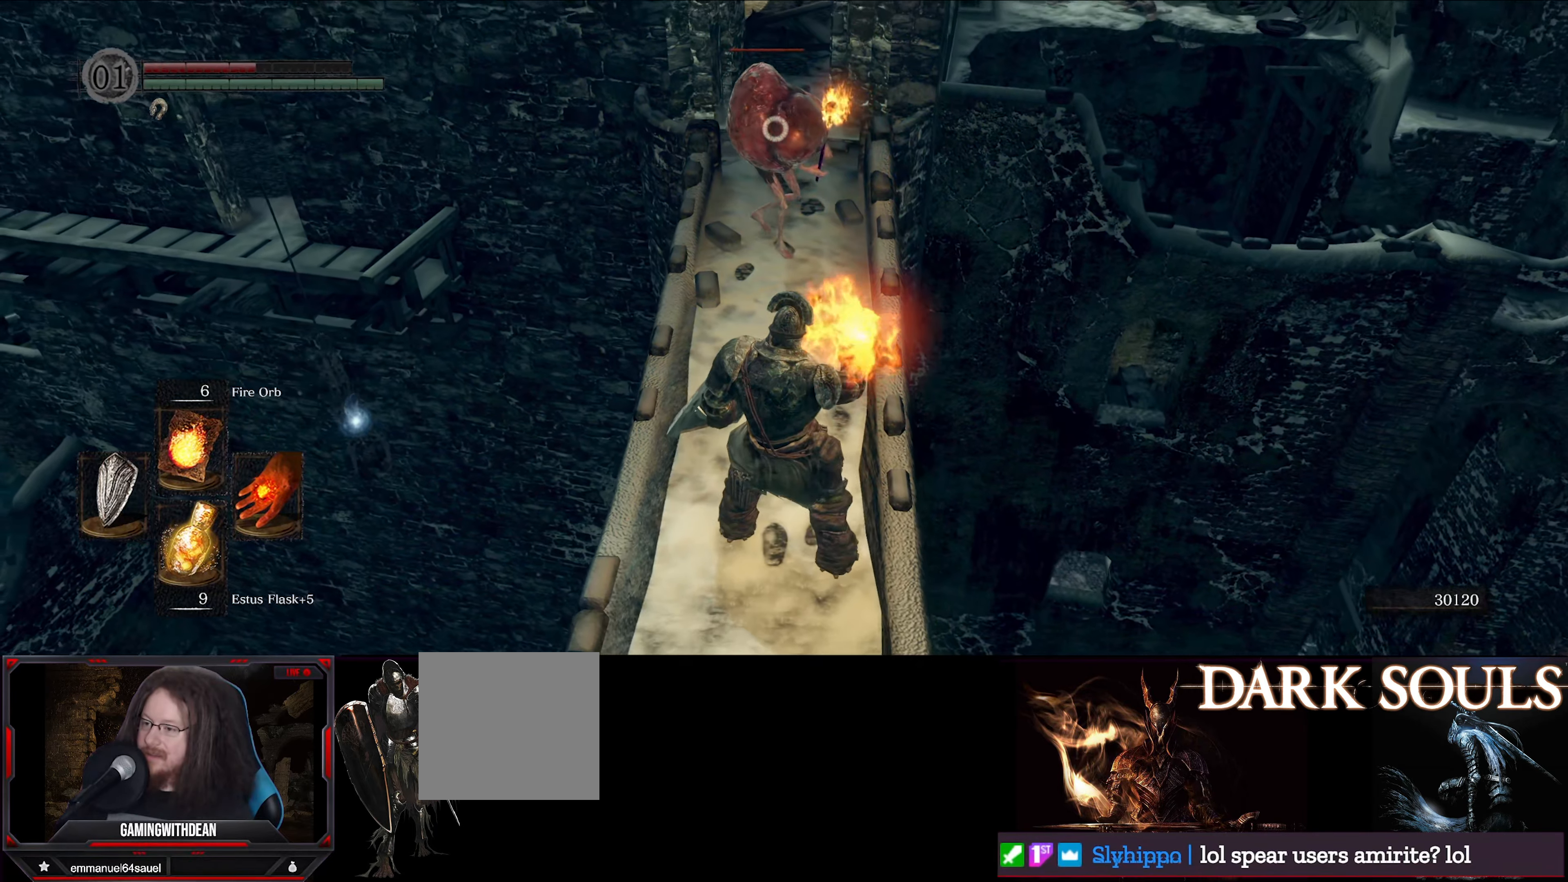
{"buttons": [], "left_stick": "down", "right_stick": "center", "events": [[134, "left_stick", "down"]]}
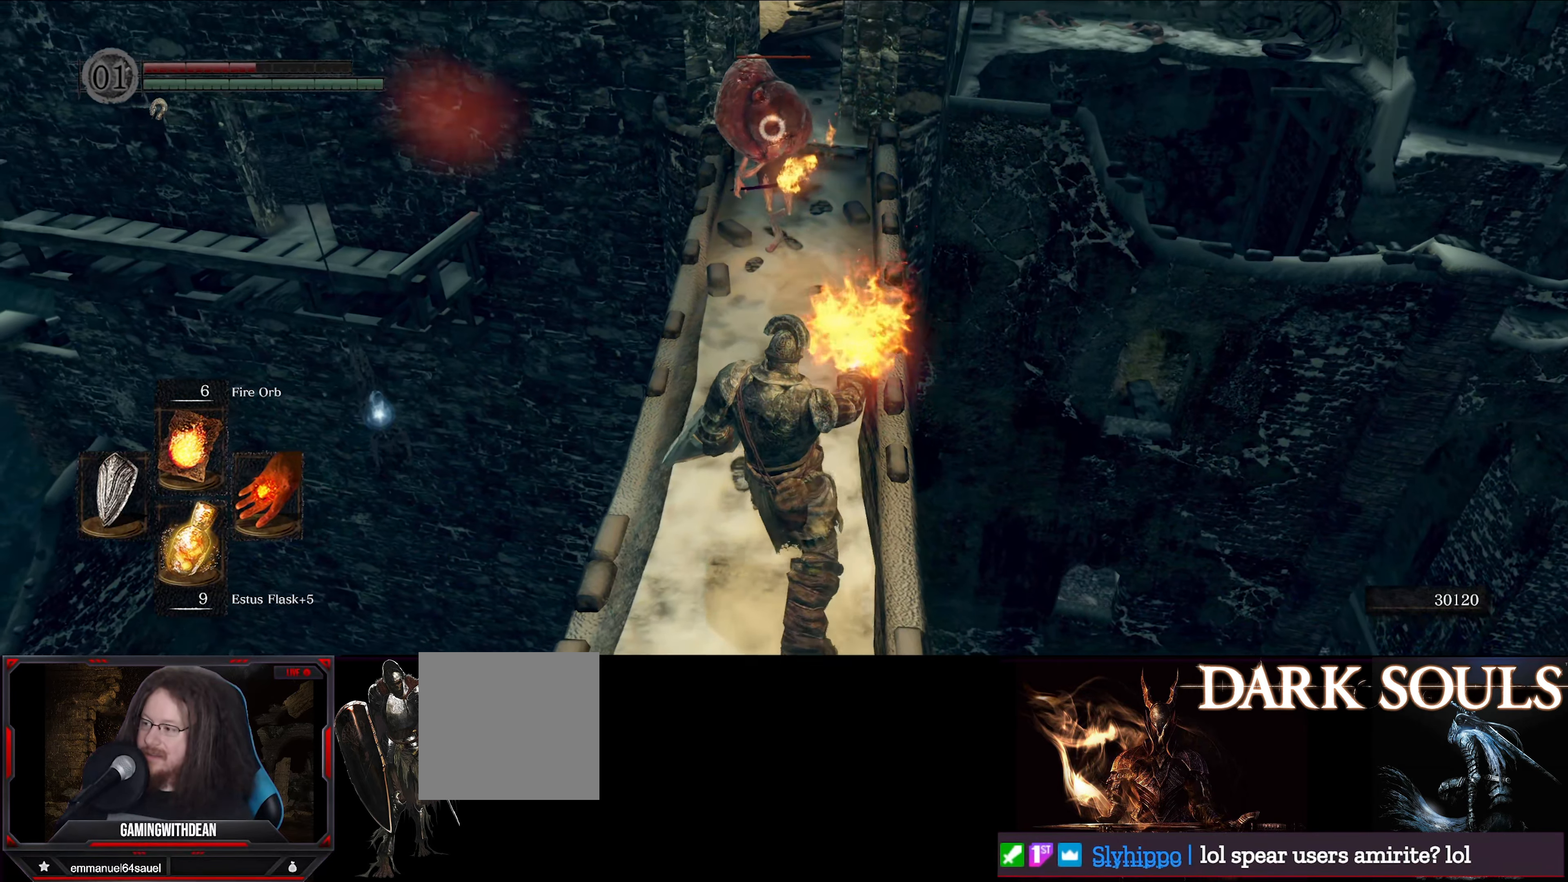
{"buttons": [], "left_stick": "center", "right_stick": "center", "events": [[300, "left_stick", "center"]]}
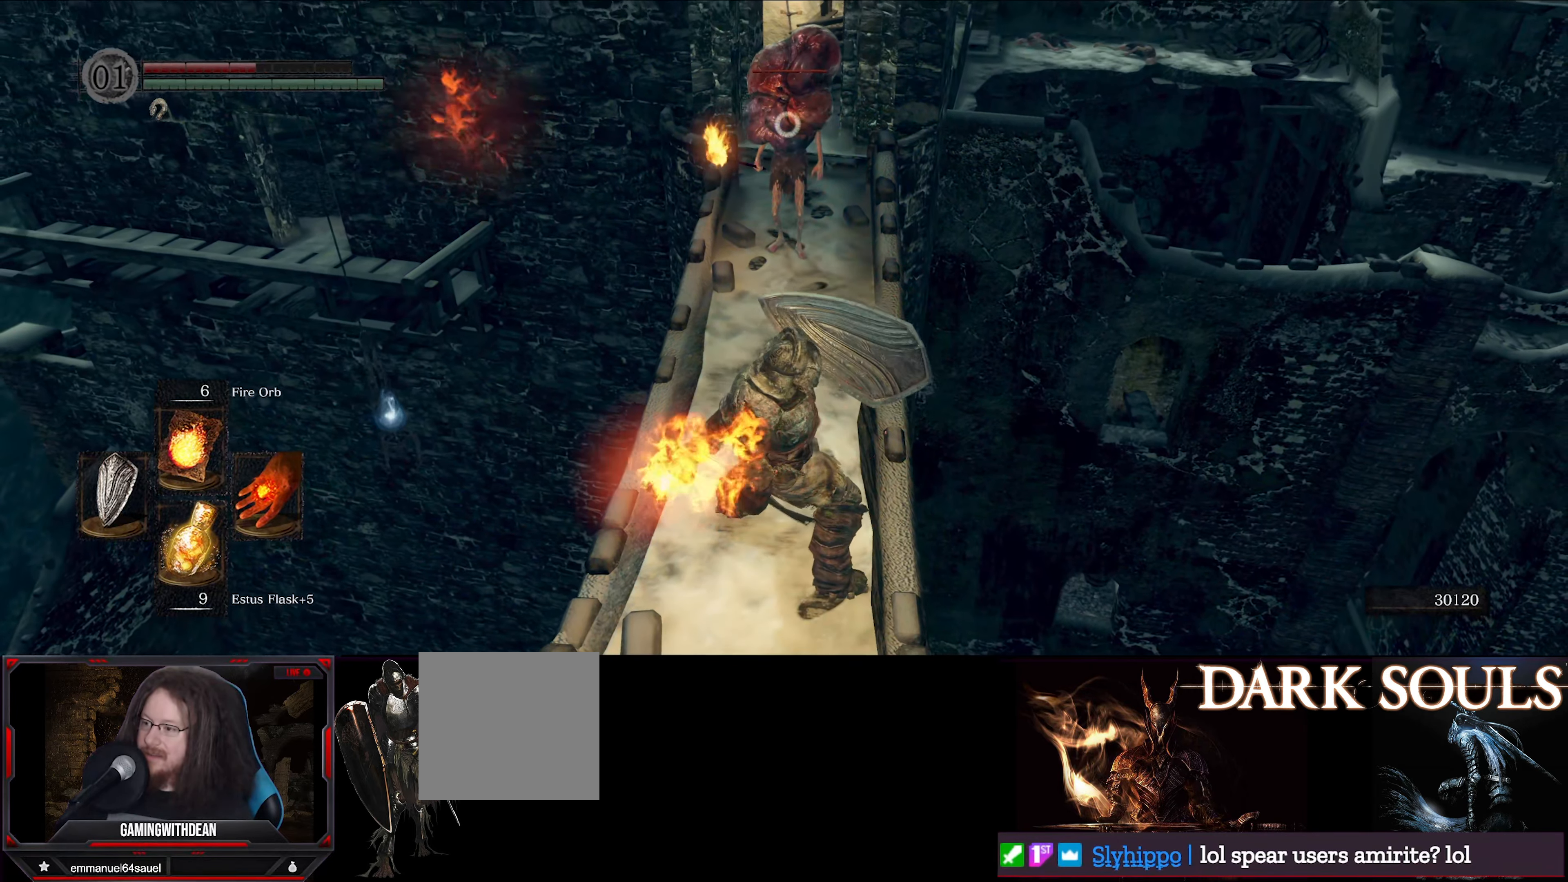
{"buttons": ["L1"], "left_stick": "down", "right_stick": "center", "events": [[167, "left_stick", "down"], [300, "L1", "down"]]}
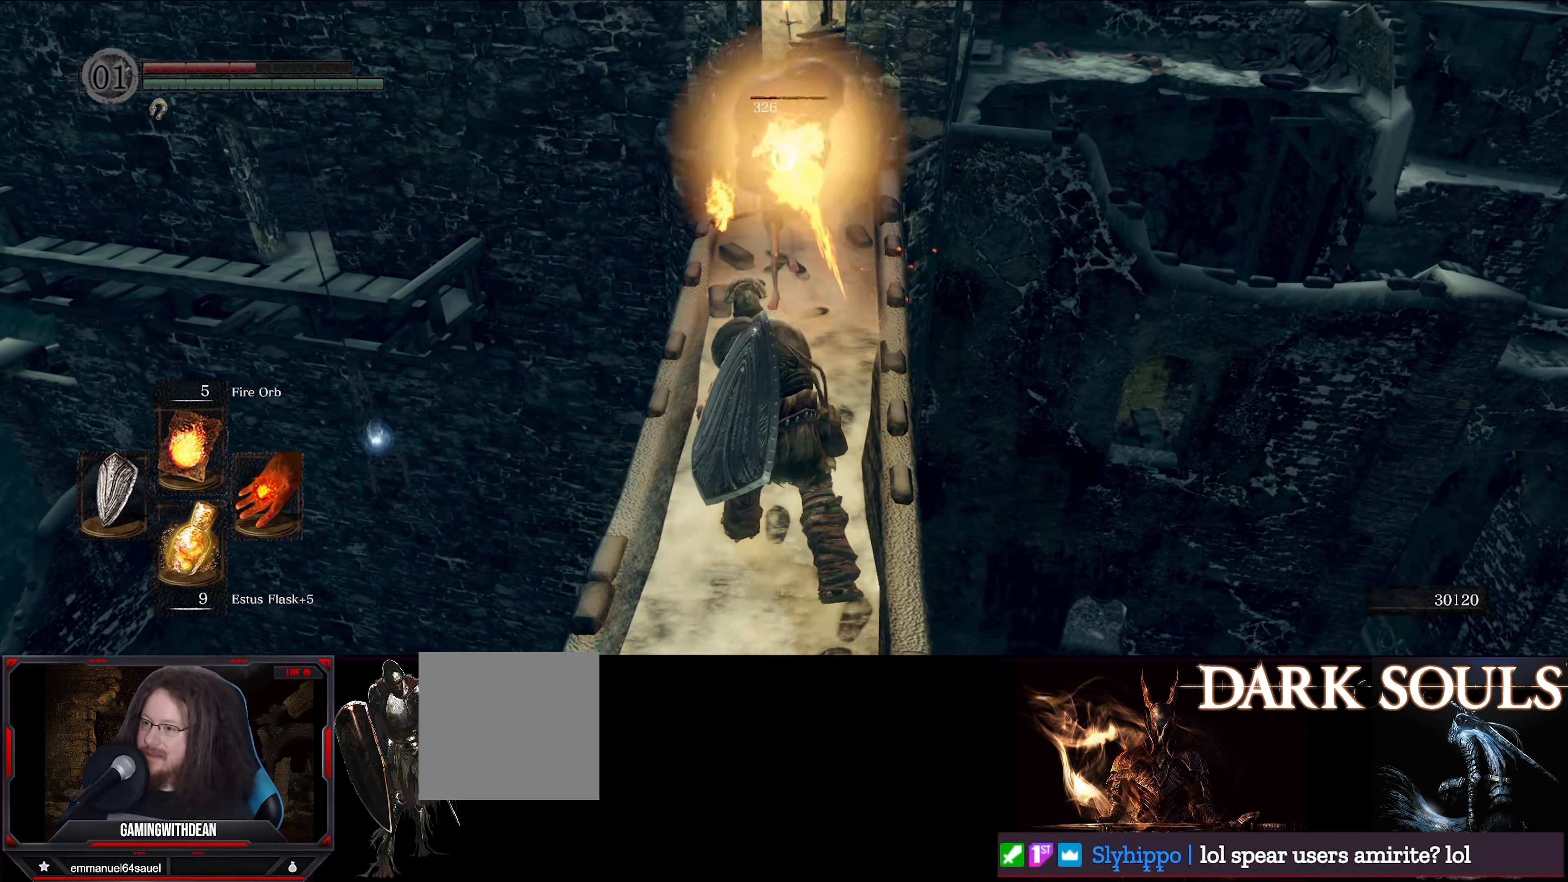
{"buttons": ["L1"], "left_stick": "down", "right_stick": "center", "events": []}
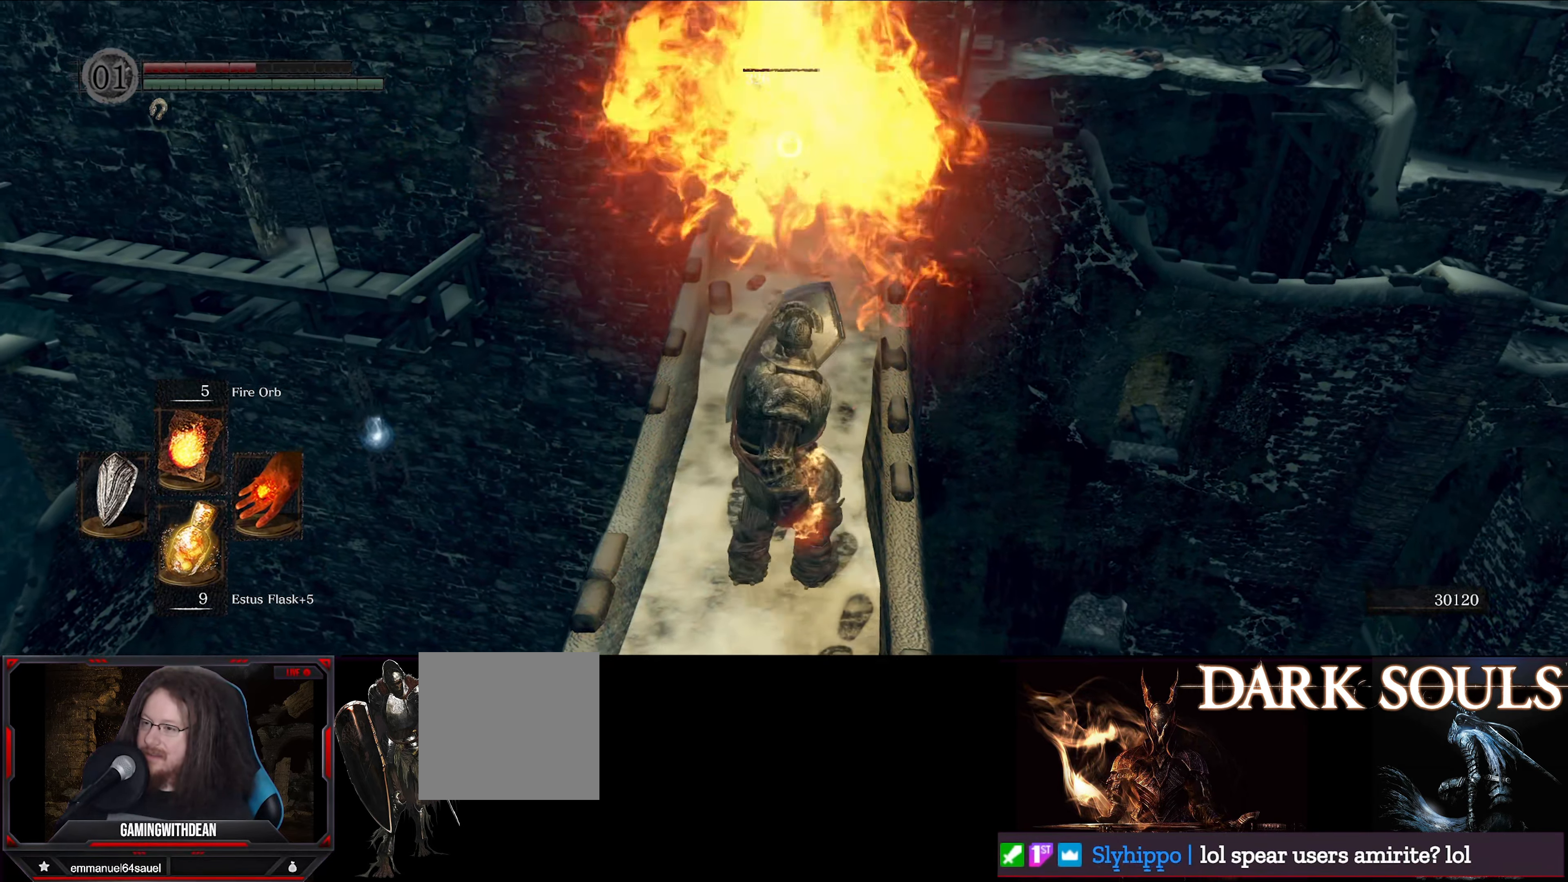
{"buttons": [], "left_stick": "down", "right_stick": "center", "events": [[184, "L1", "up"], [234, "R1", "down"], [300, "left_stick", "center"], [367, "R1", "up"], [400, "left_stick", "down"]]}
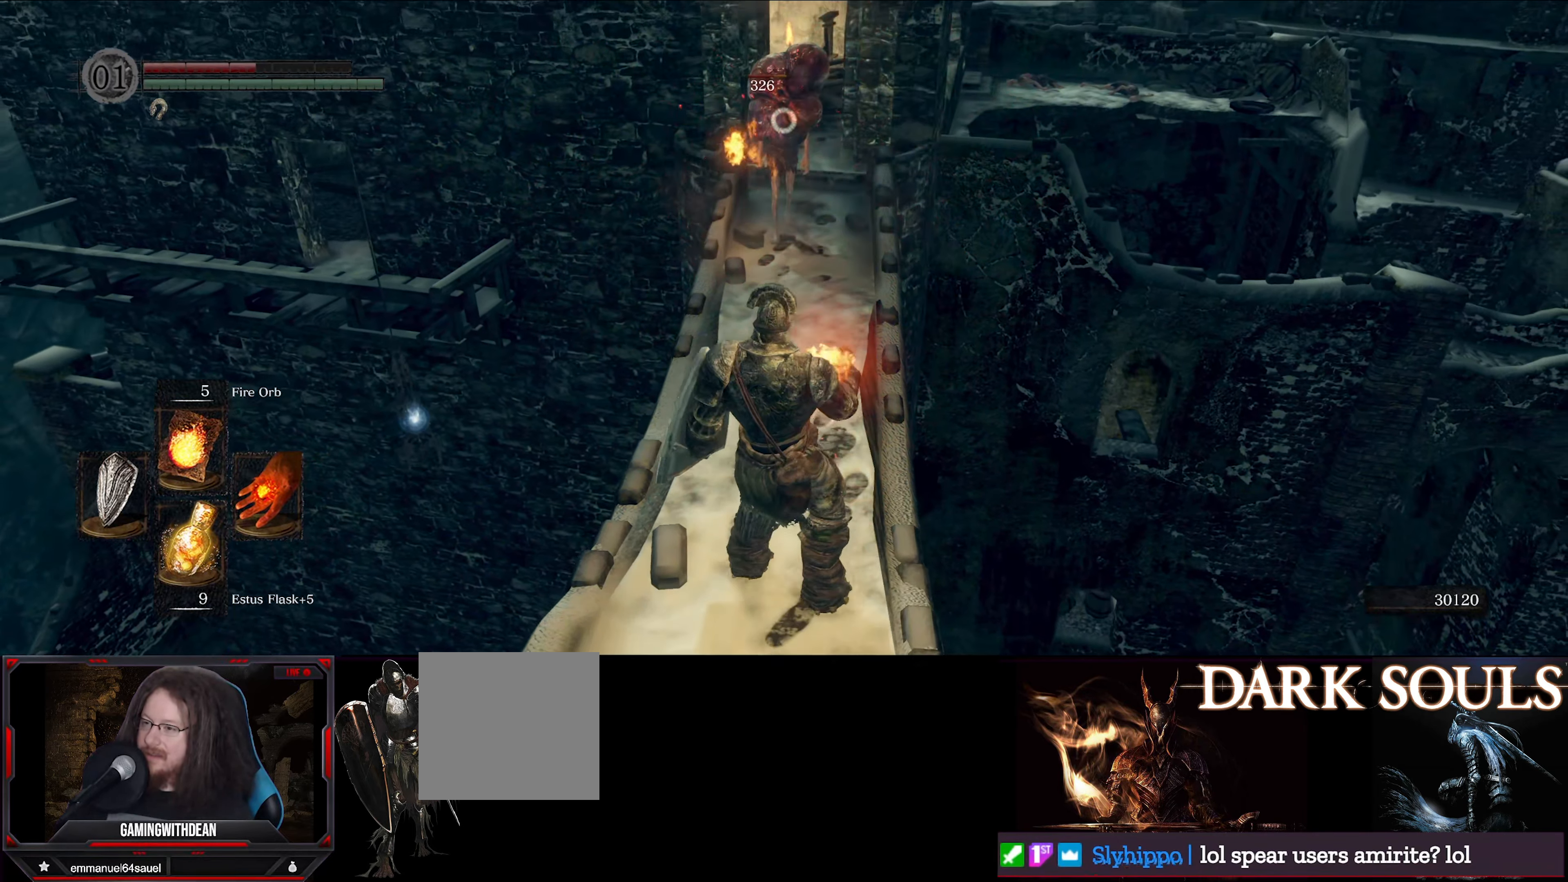
{"buttons": [], "left_stick": "center", "right_stick": "center", "events": [[184, "left_stick", "center"], [284, "left_stick", "down"], [467, "left_stick", "center"]]}
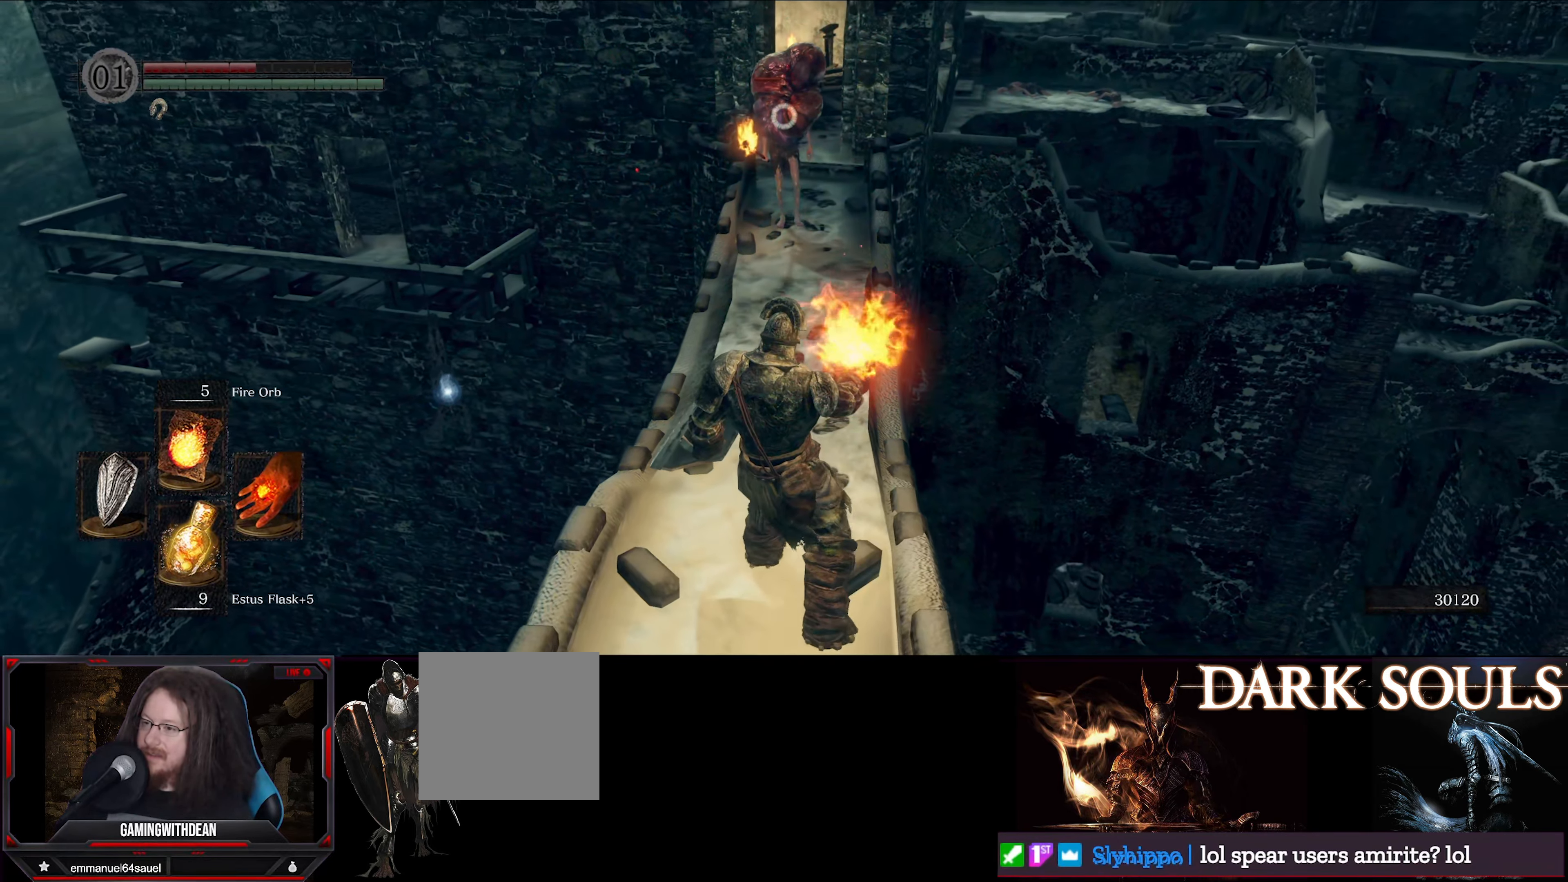
{"buttons": [], "left_stick": "center", "right_stick": "center", "events": []}
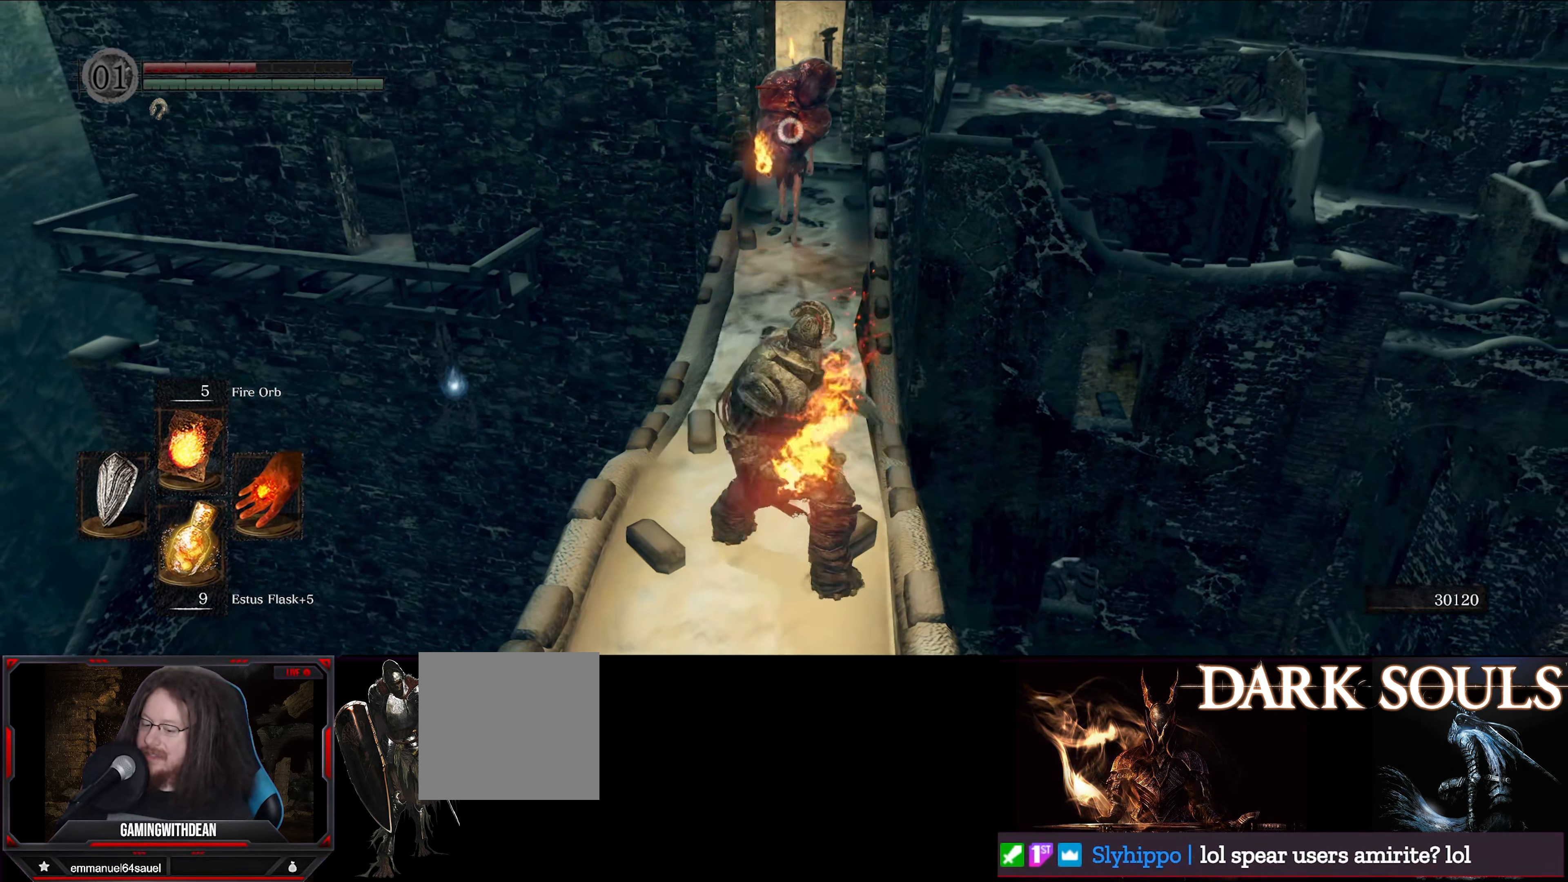
{"buttons": [], "left_stick": "center", "right_stick": "center", "events": []}
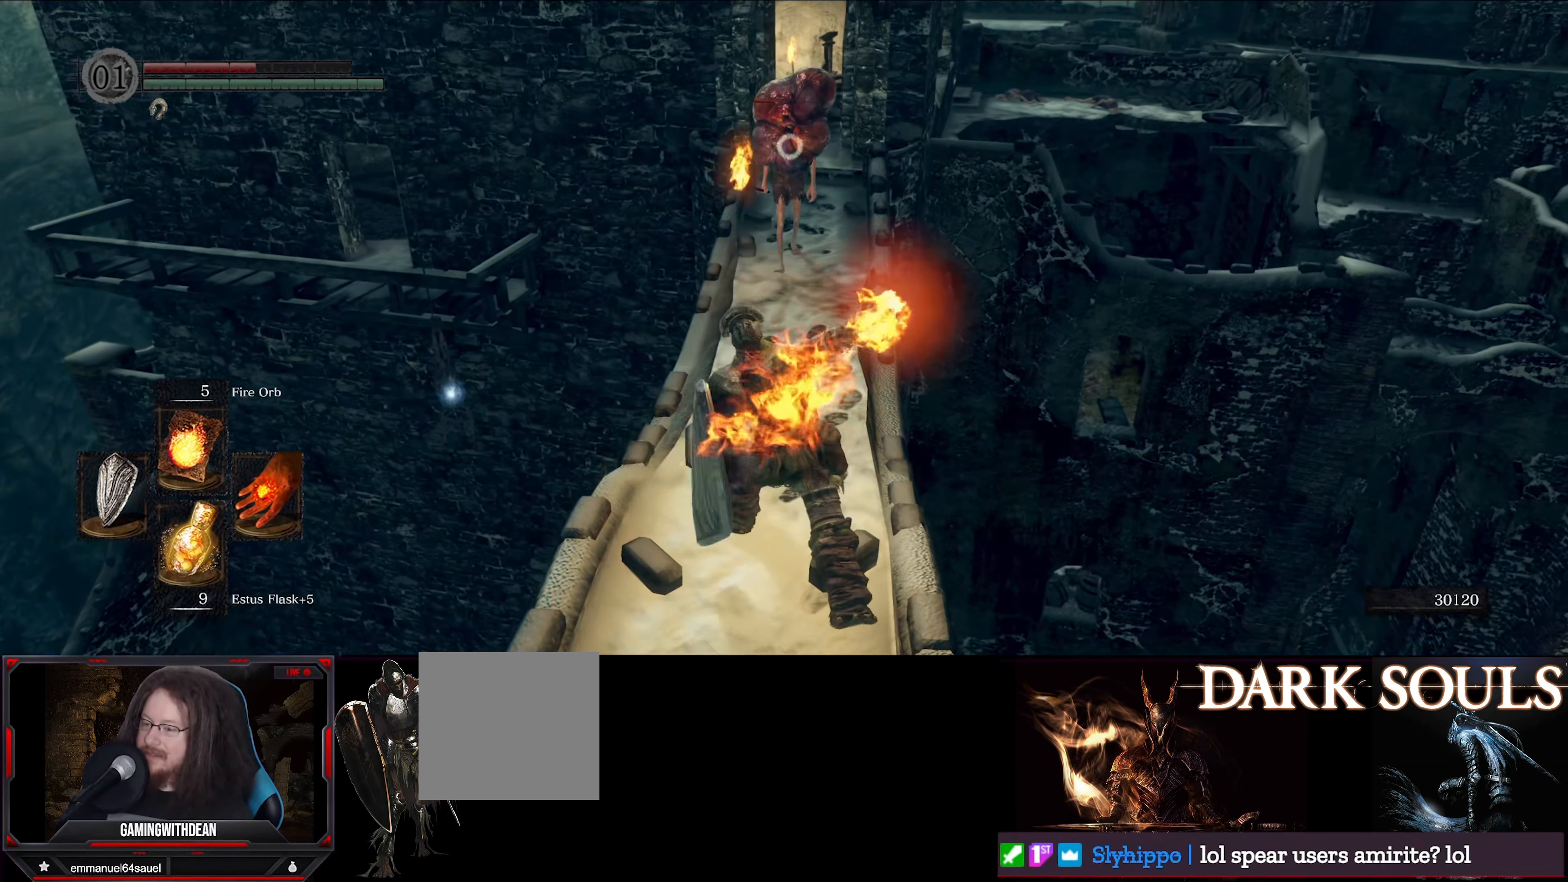
{"buttons": [], "left_stick": "center", "right_stick": "center", "events": []}
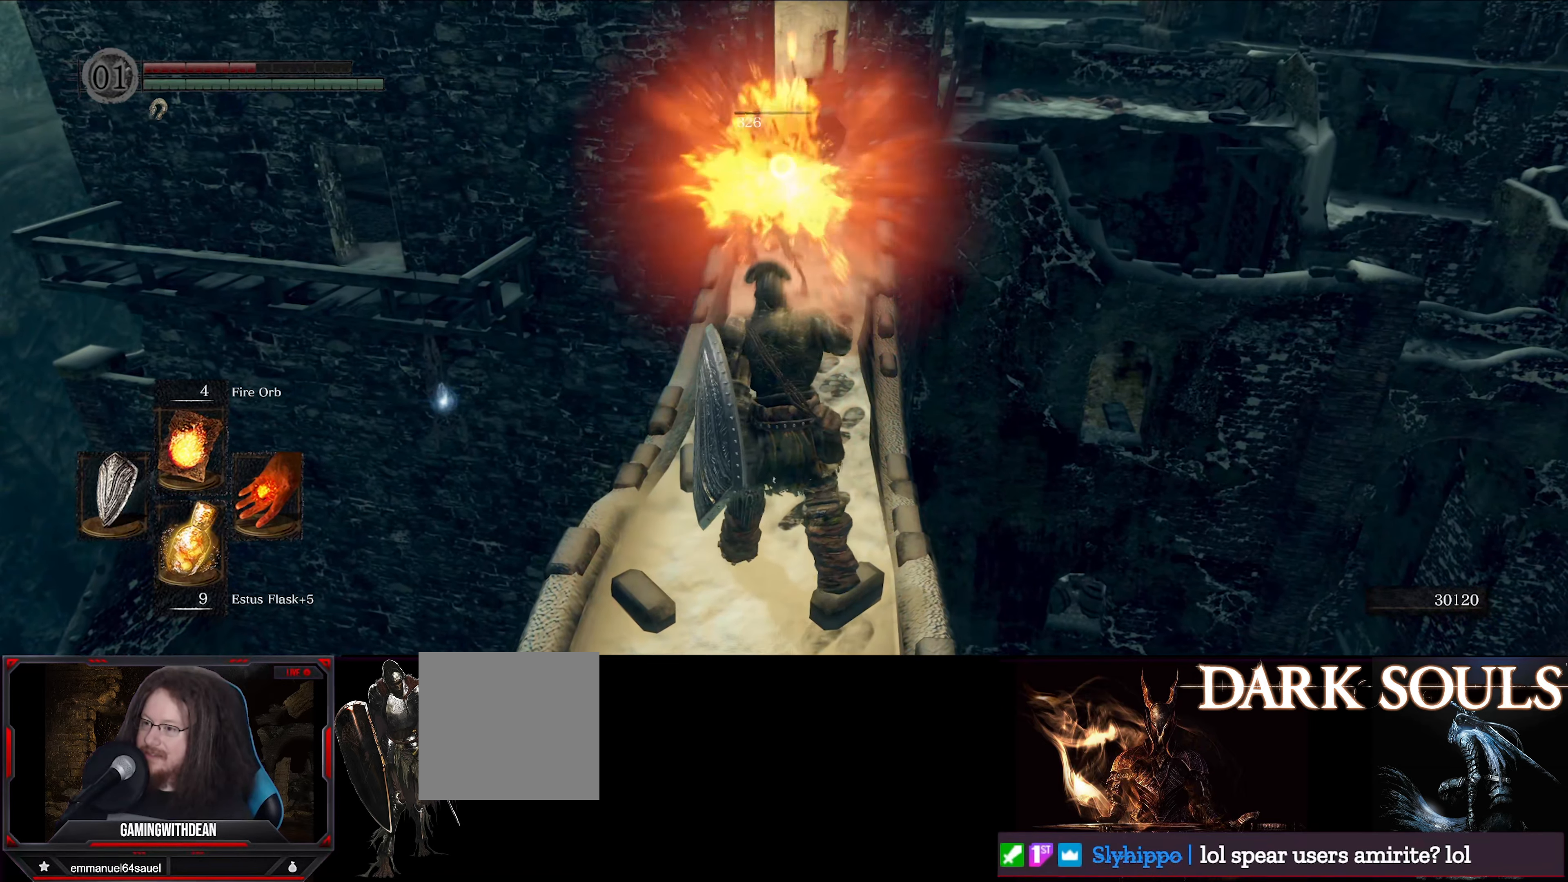
{"buttons": [], "left_stick": "center", "right_stick": "center", "events": []}
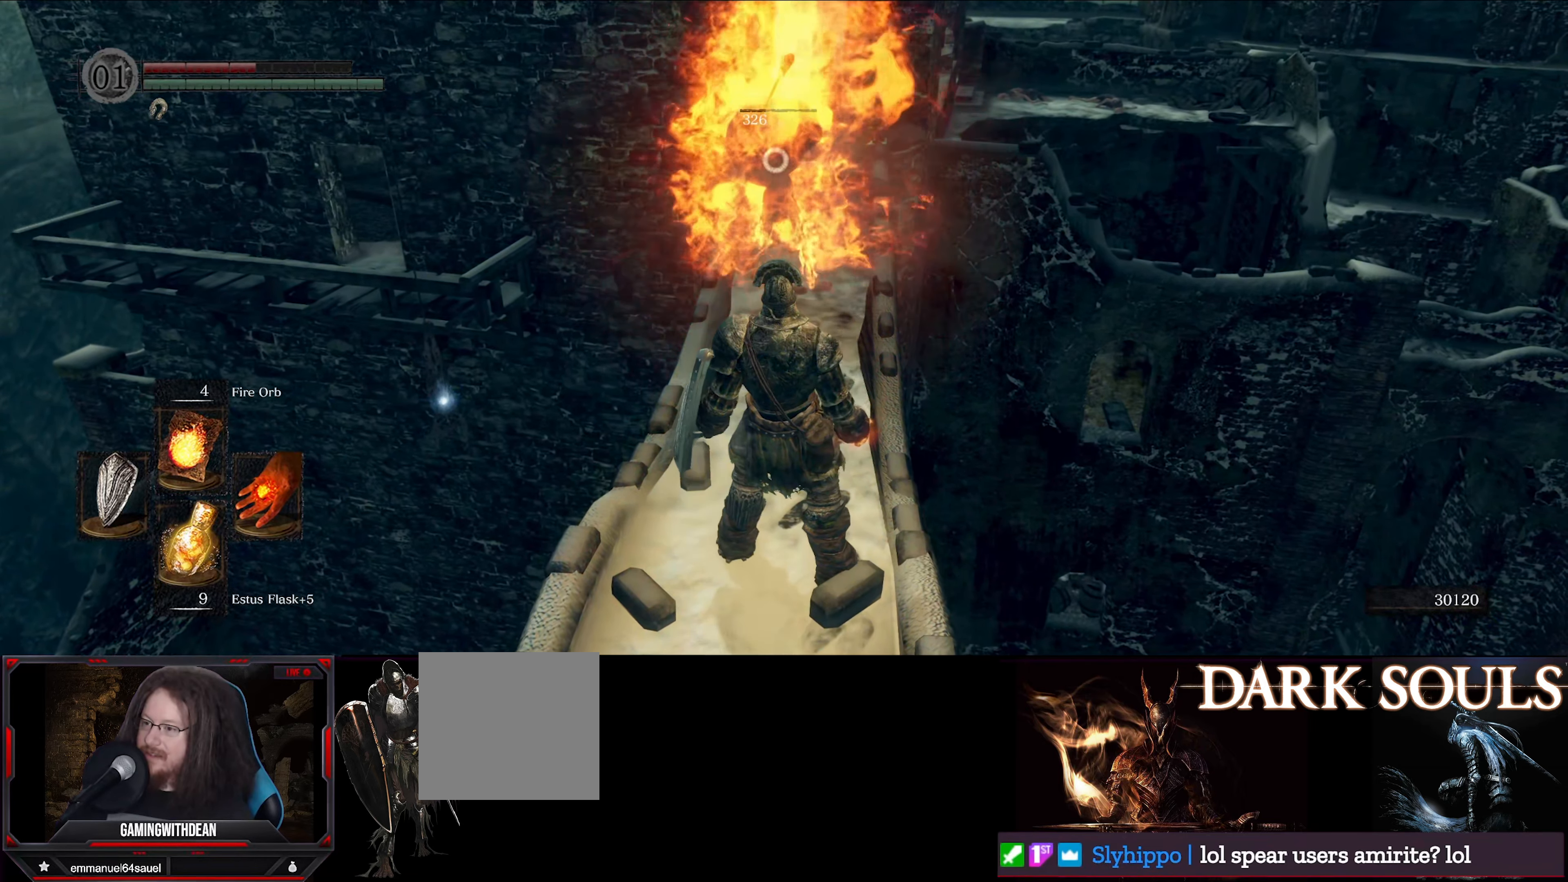
{"buttons": [], "left_stick": "center", "right_stick": "center", "events": []}
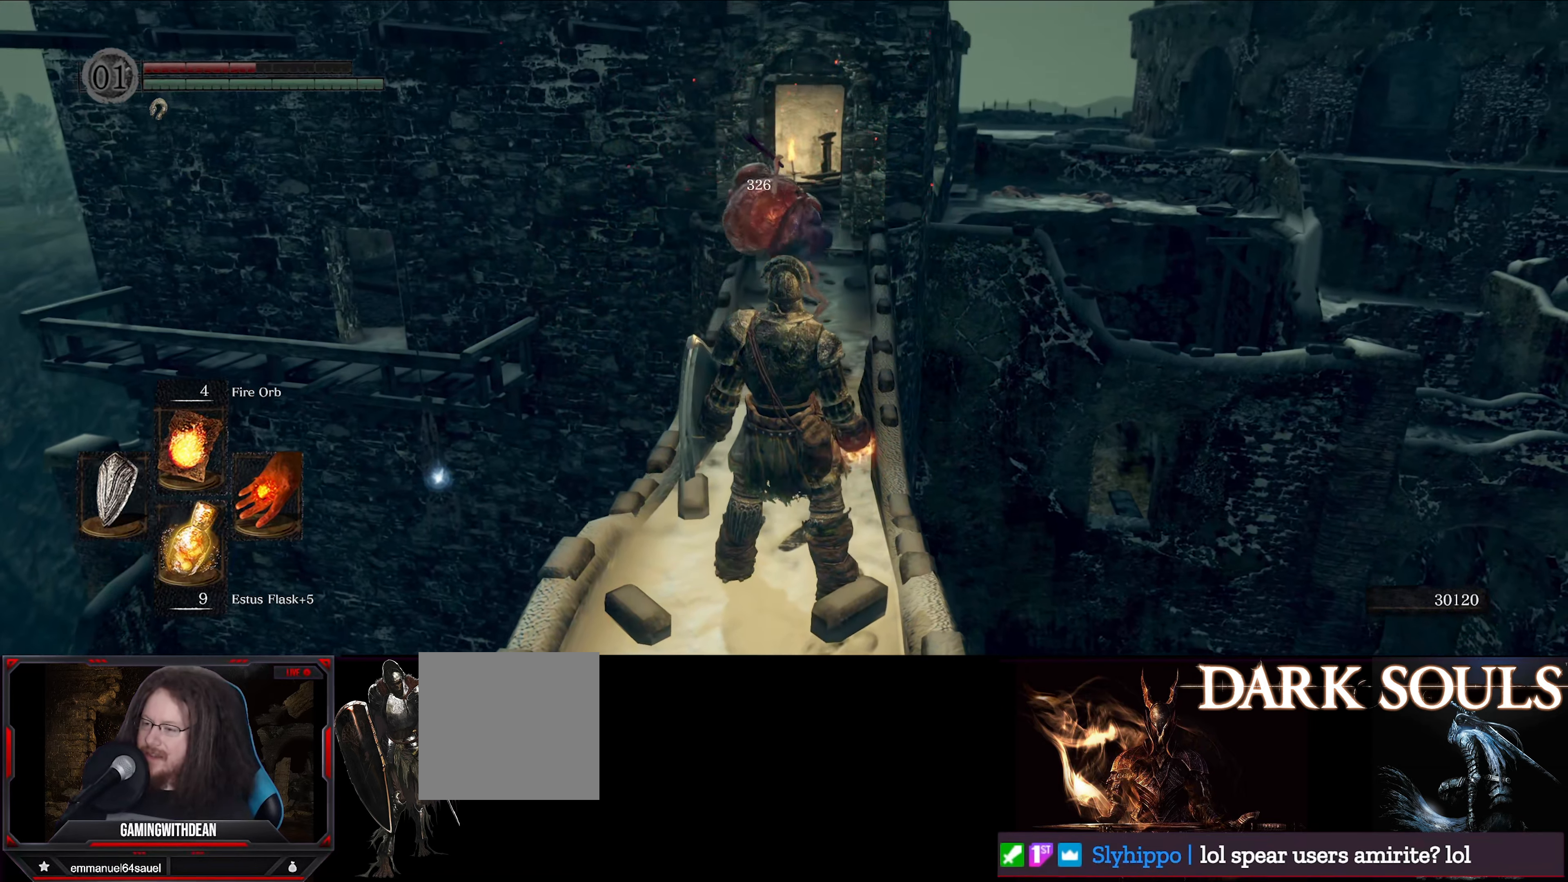
{"buttons": [], "left_stick": "center", "right_stick": "center", "events": []}
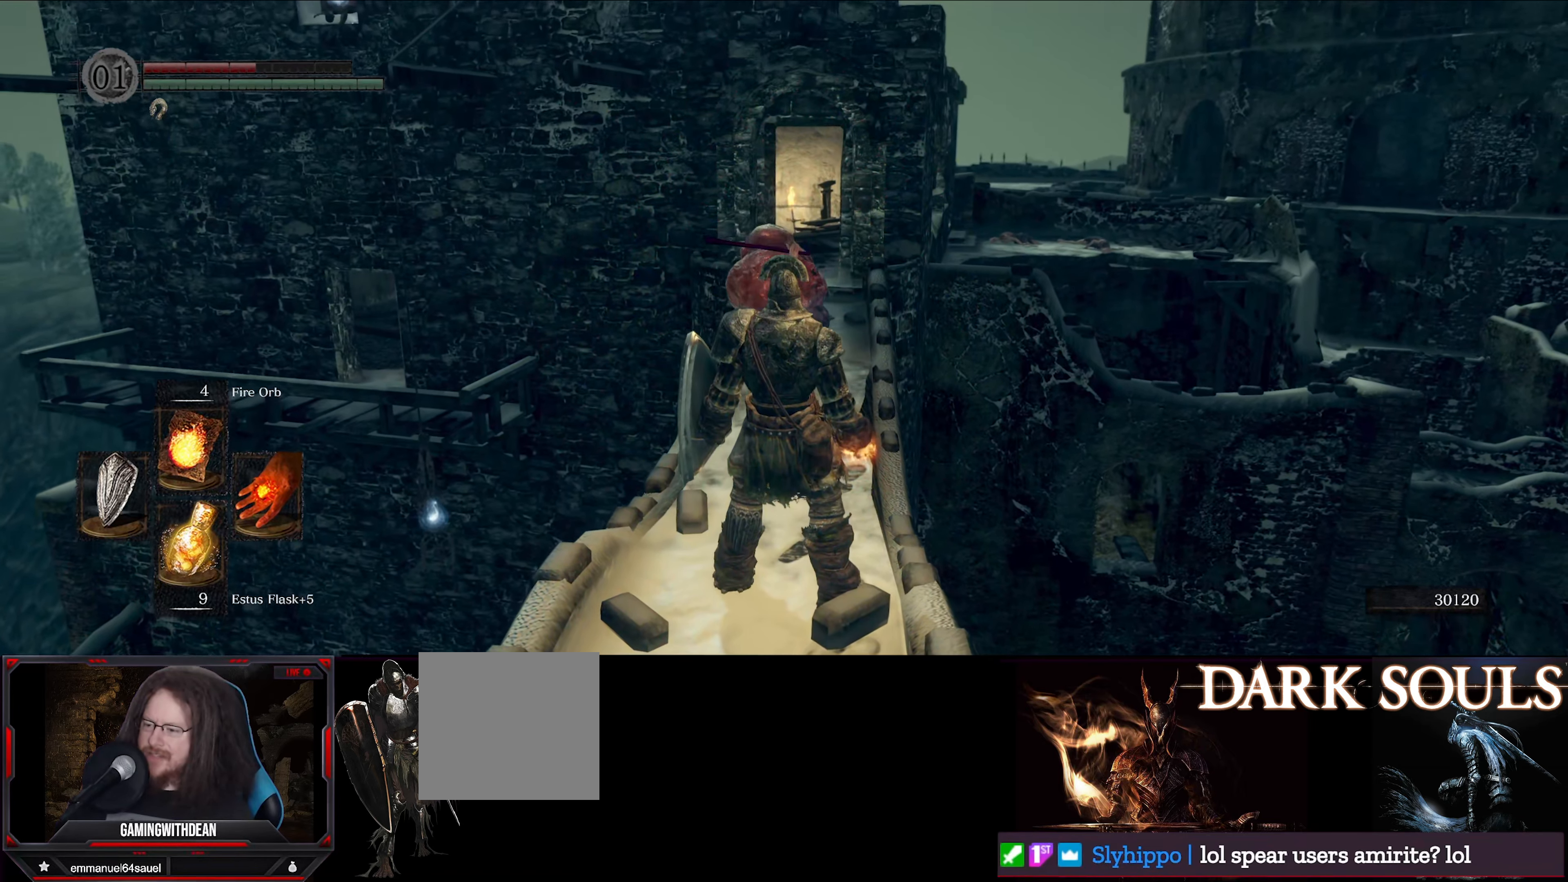
{"buttons": [], "left_stick": "center", "right_stick": "center", "events": [[100, "right_stick", "down-left"], [283, "right_stick", "center"]]}
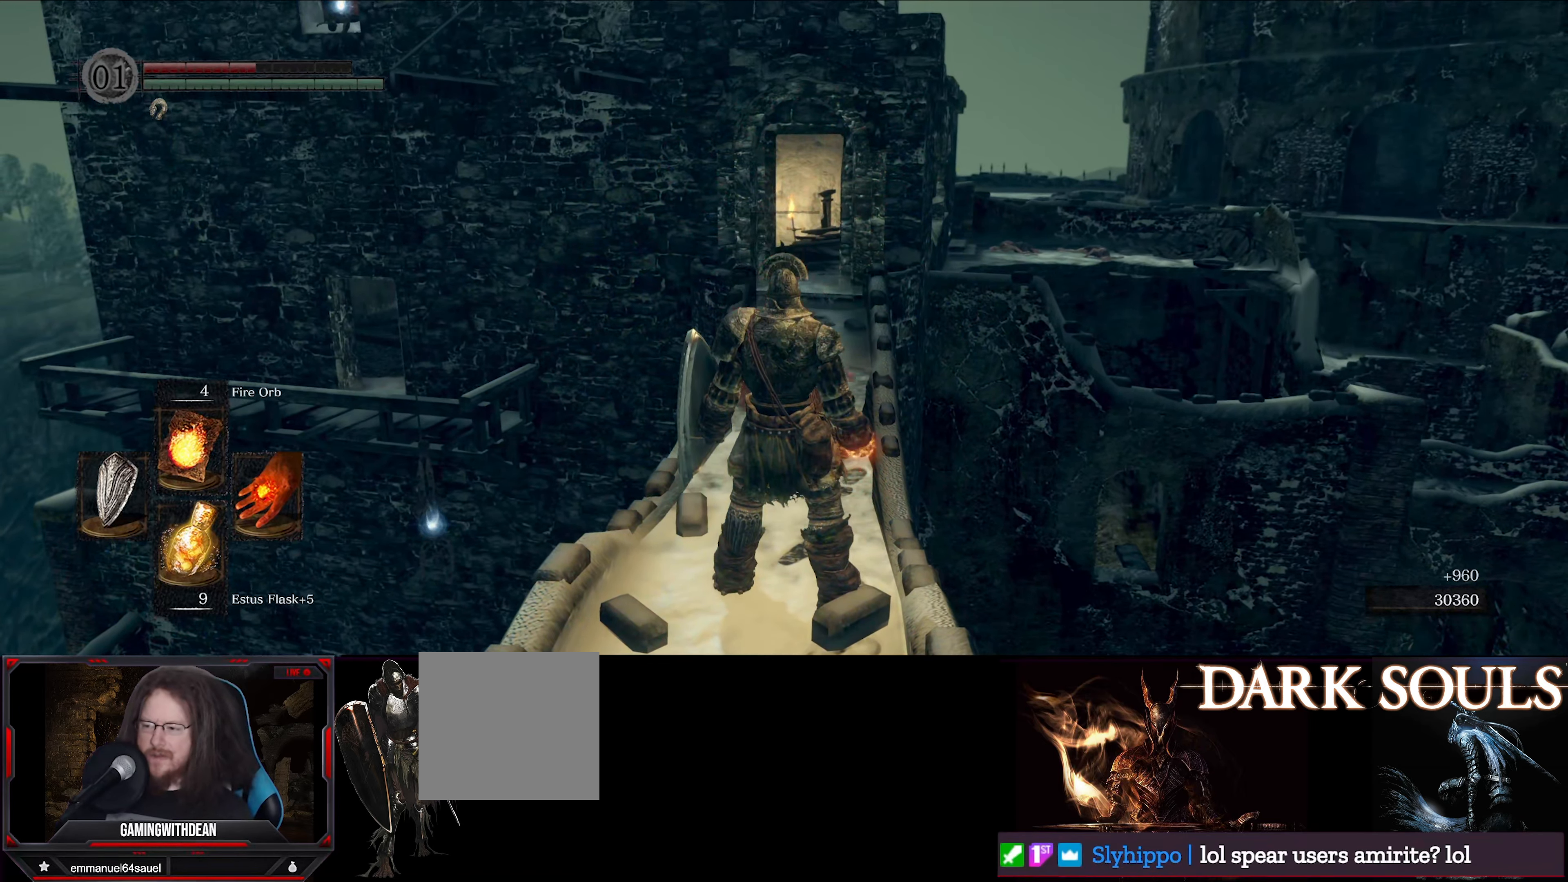
{"buttons": [], "left_stick": "center", "right_stick": "right", "events": [[16, "right_stick", "right"]]}
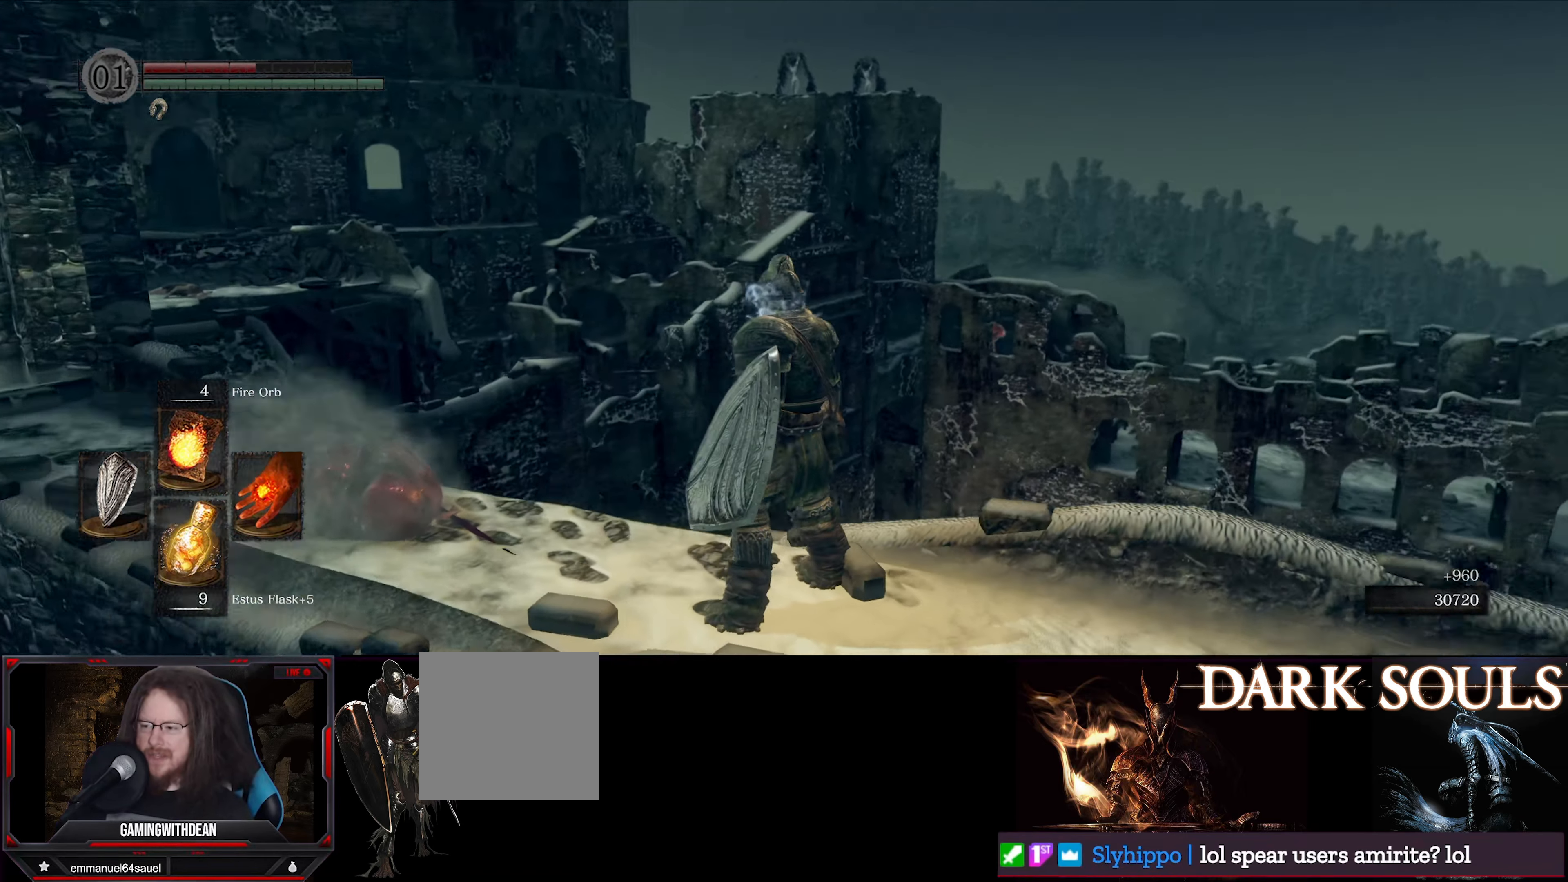
{"buttons": [], "left_stick": "center", "right_stick": "center", "events": [[83, "right_stick", "up-right"], [183, "right_stick", "center"]]}
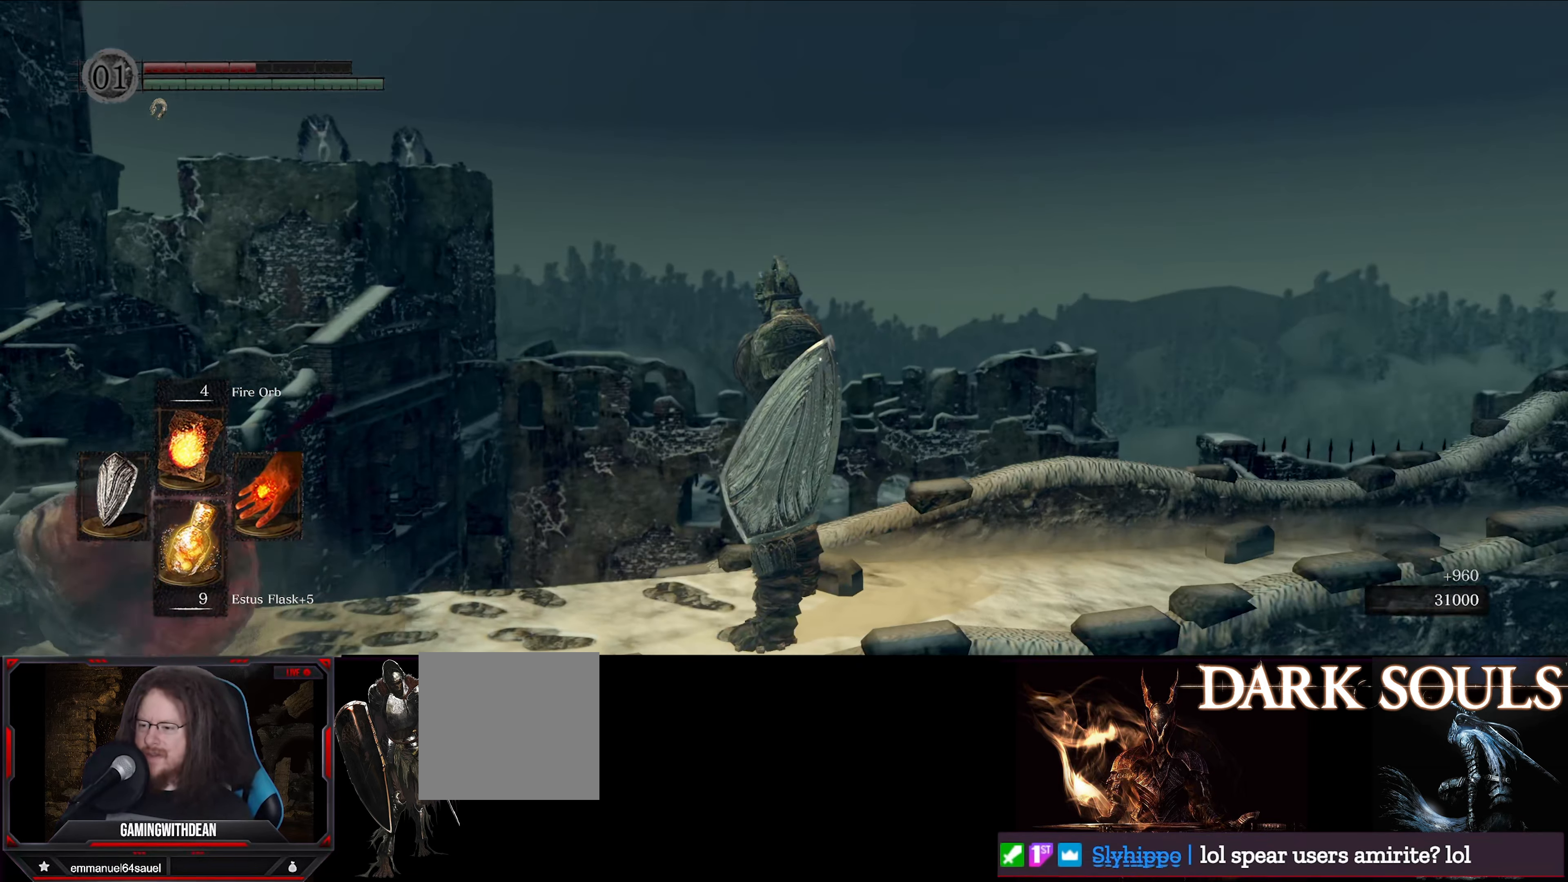
{"buttons": [], "left_stick": "center", "right_stick": "center", "events": []}
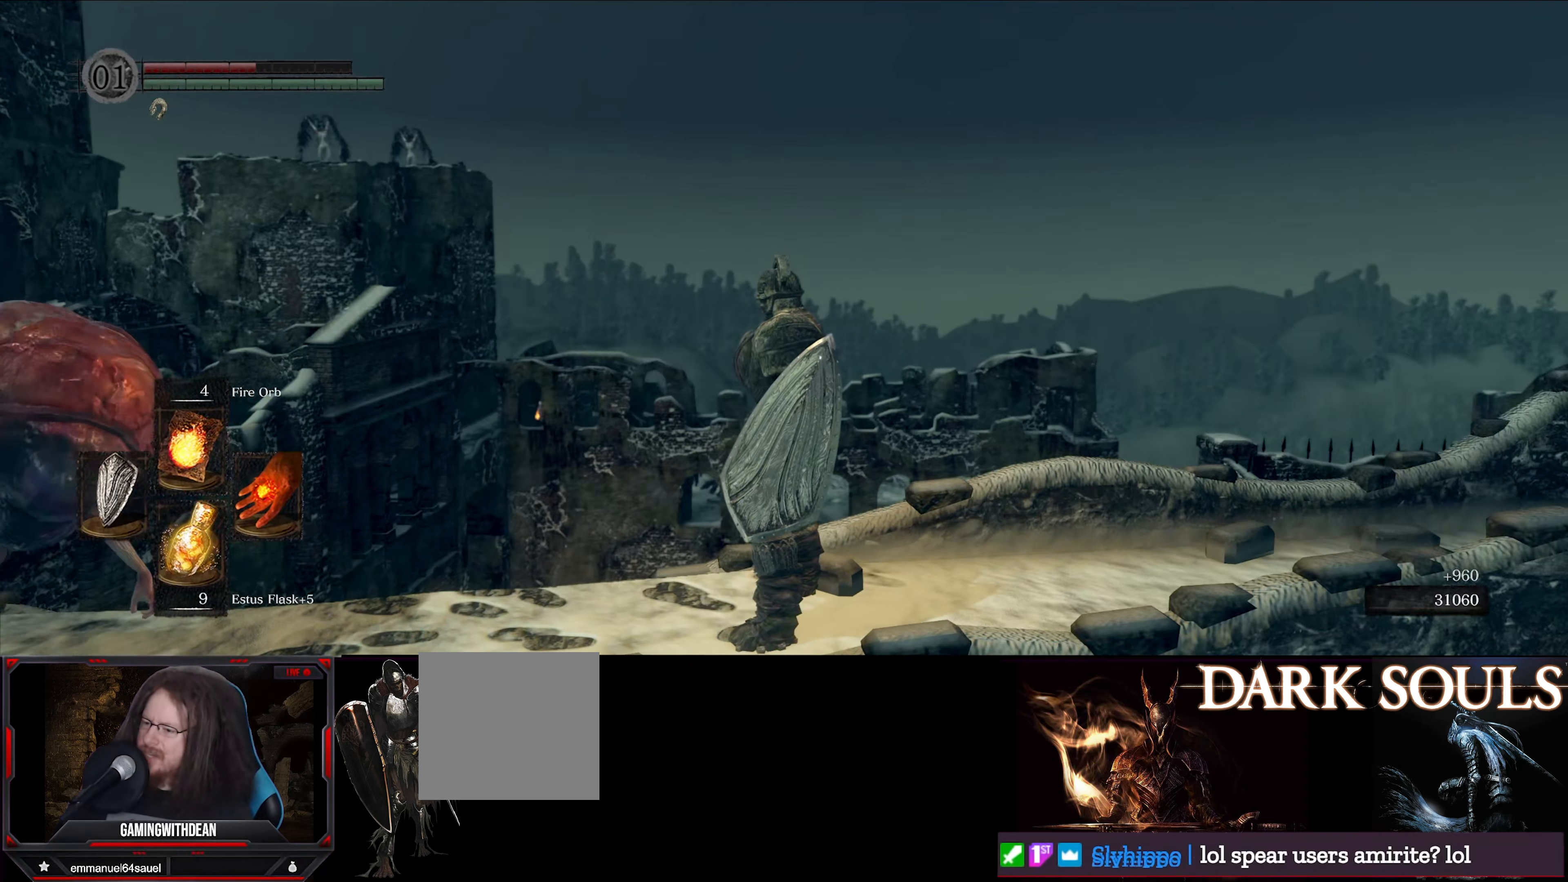
{"buttons": [], "left_stick": "center", "right_stick": "right", "events": [[267, "right_stick", "right"]]}
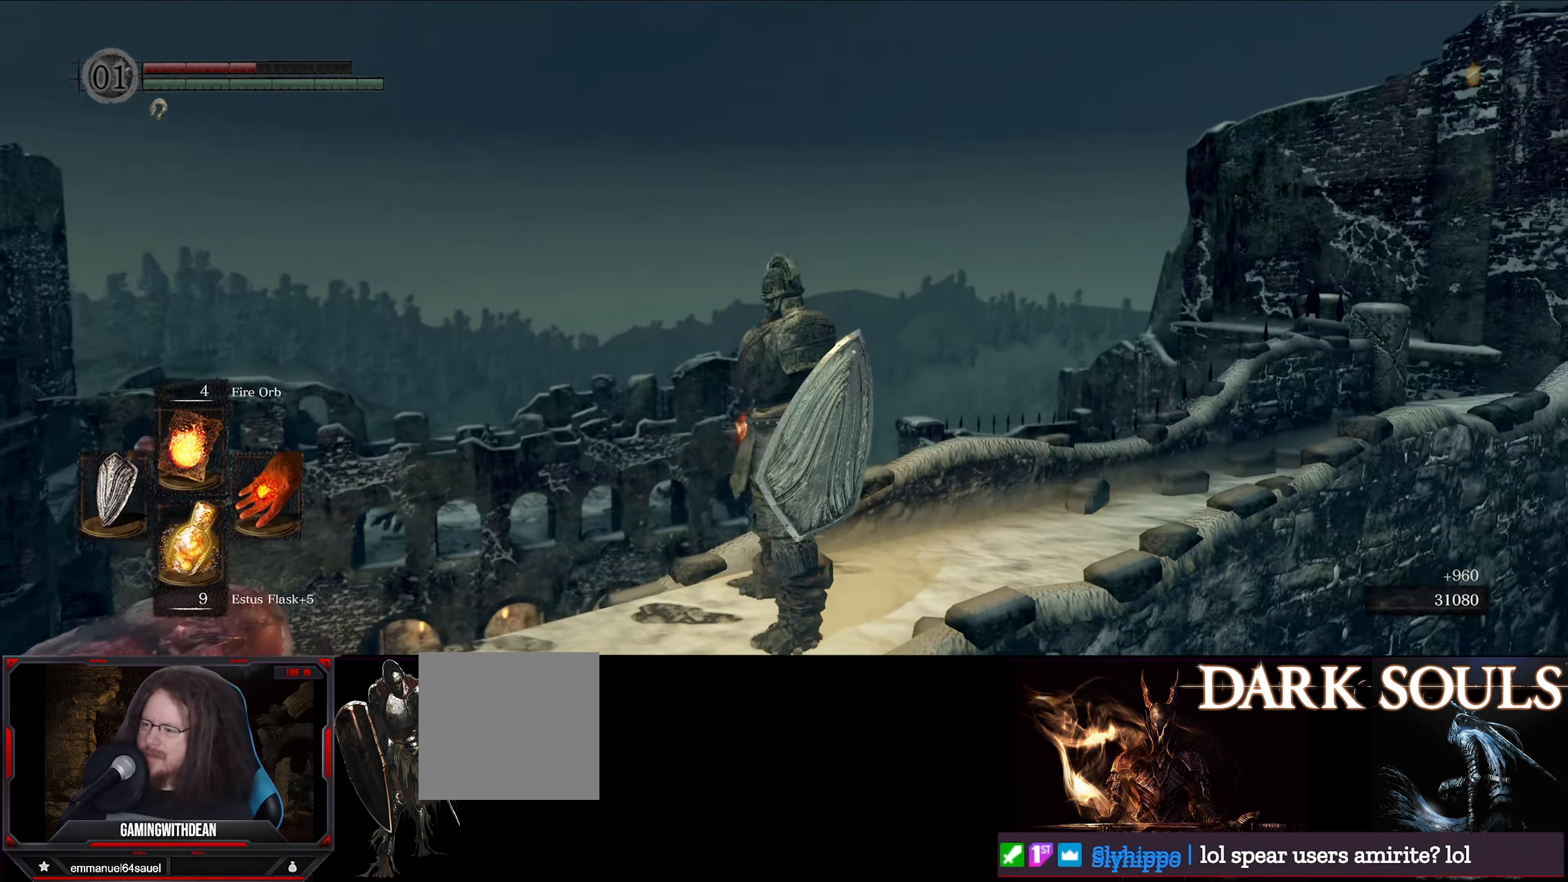
{"buttons": [], "left_stick": "center", "right_stick": "center", "events": [[33, "right_stick", "center"]]}
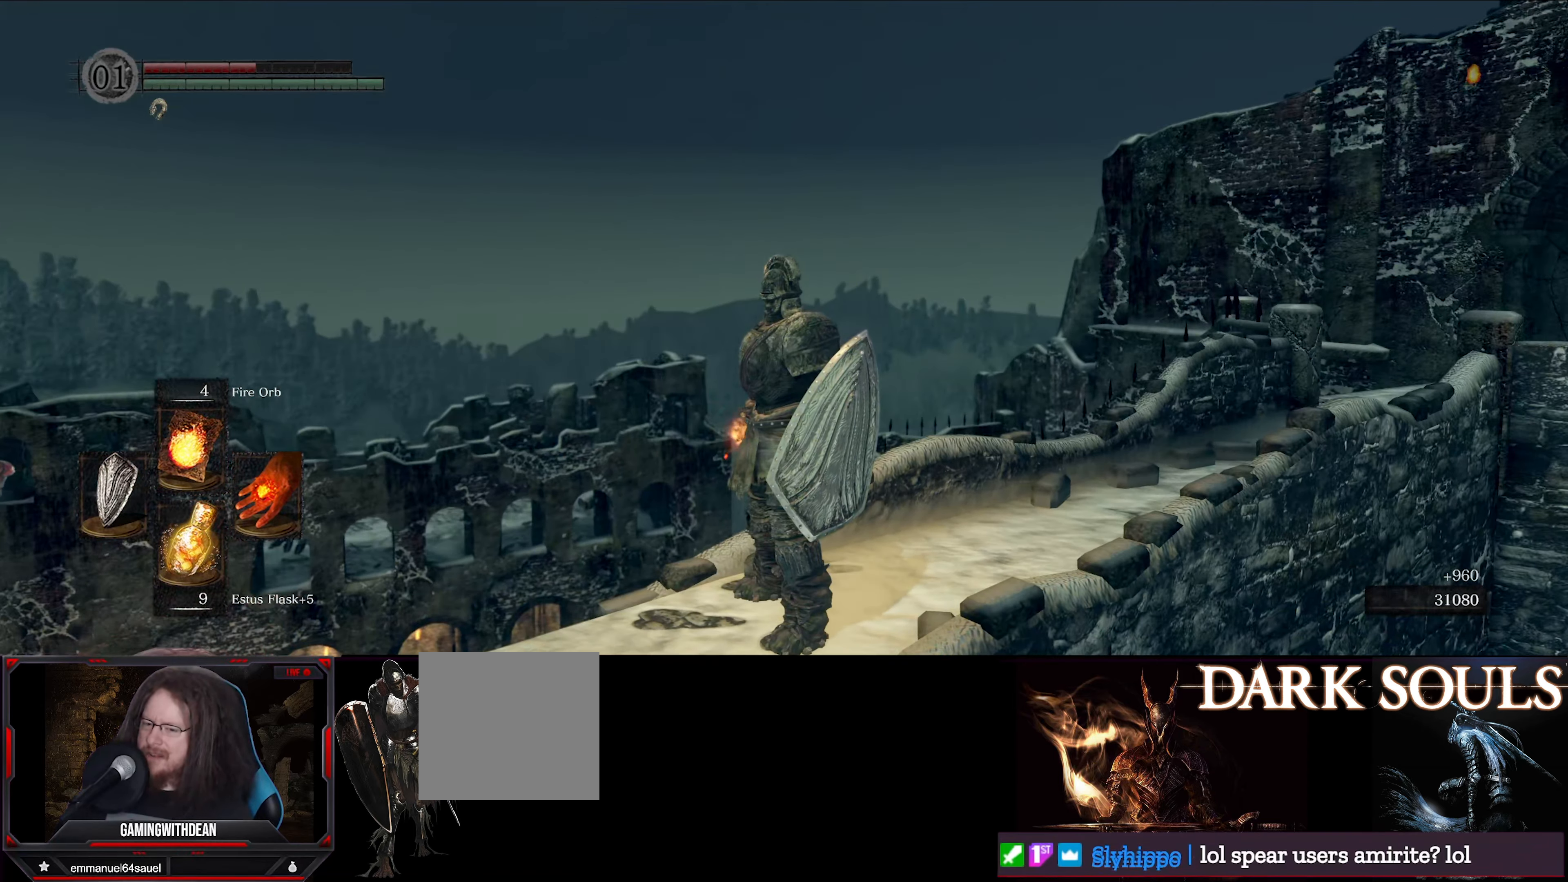
{"buttons": [], "left_stick": "center", "right_stick": "left", "events": [[67, "right_stick", "left"]]}